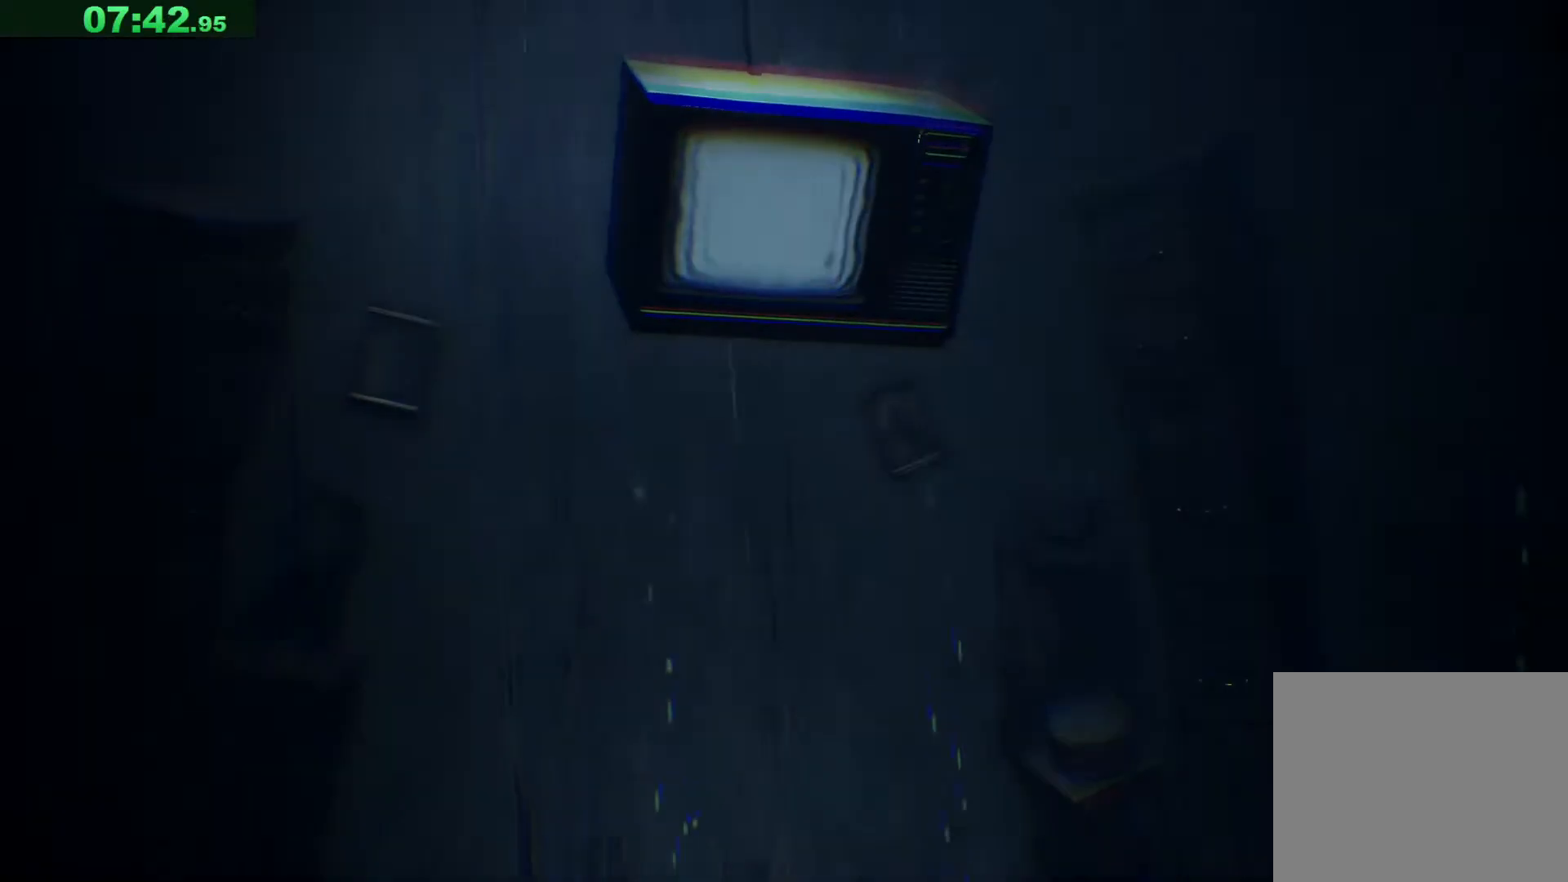
Gameplay with keyboard; each line is a JSON object with the keys held at the frame after it. "events" lists presses ("down") and releases ("up") of "a", "ctrl", "d", "e", "q", "s", "shift", "space" and "w" between this image and that frame as [ms after this image, input, new state], when the widget could be followed in between. No other keys are recorded. Mouse input is not recorded.
{"keys": ["w"], "events": [[17, "w", "down"]]}
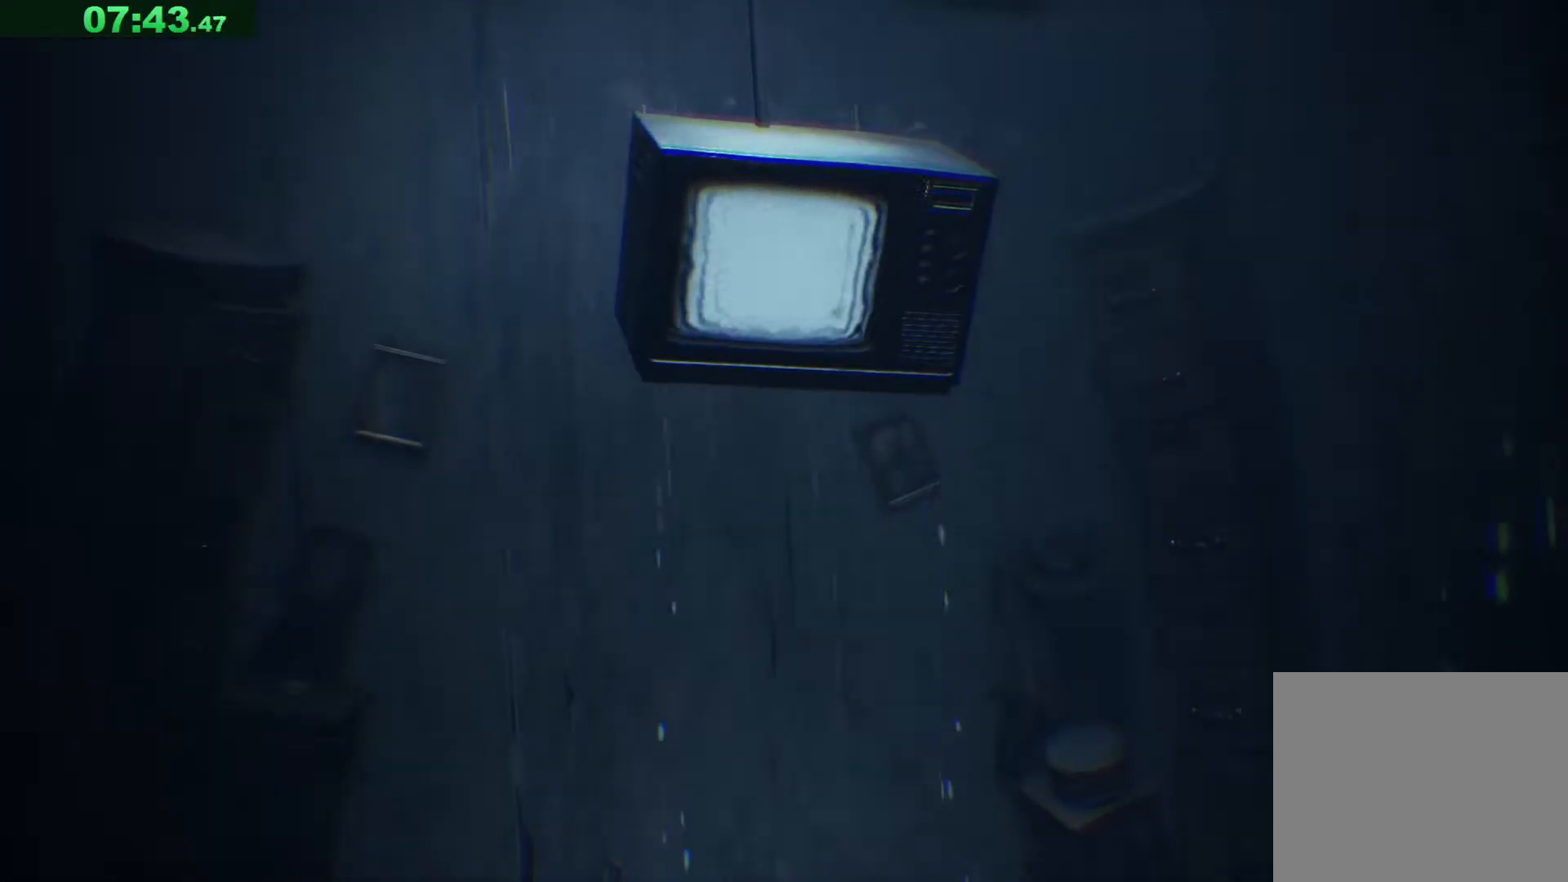
{"keys": ["w"], "events": []}
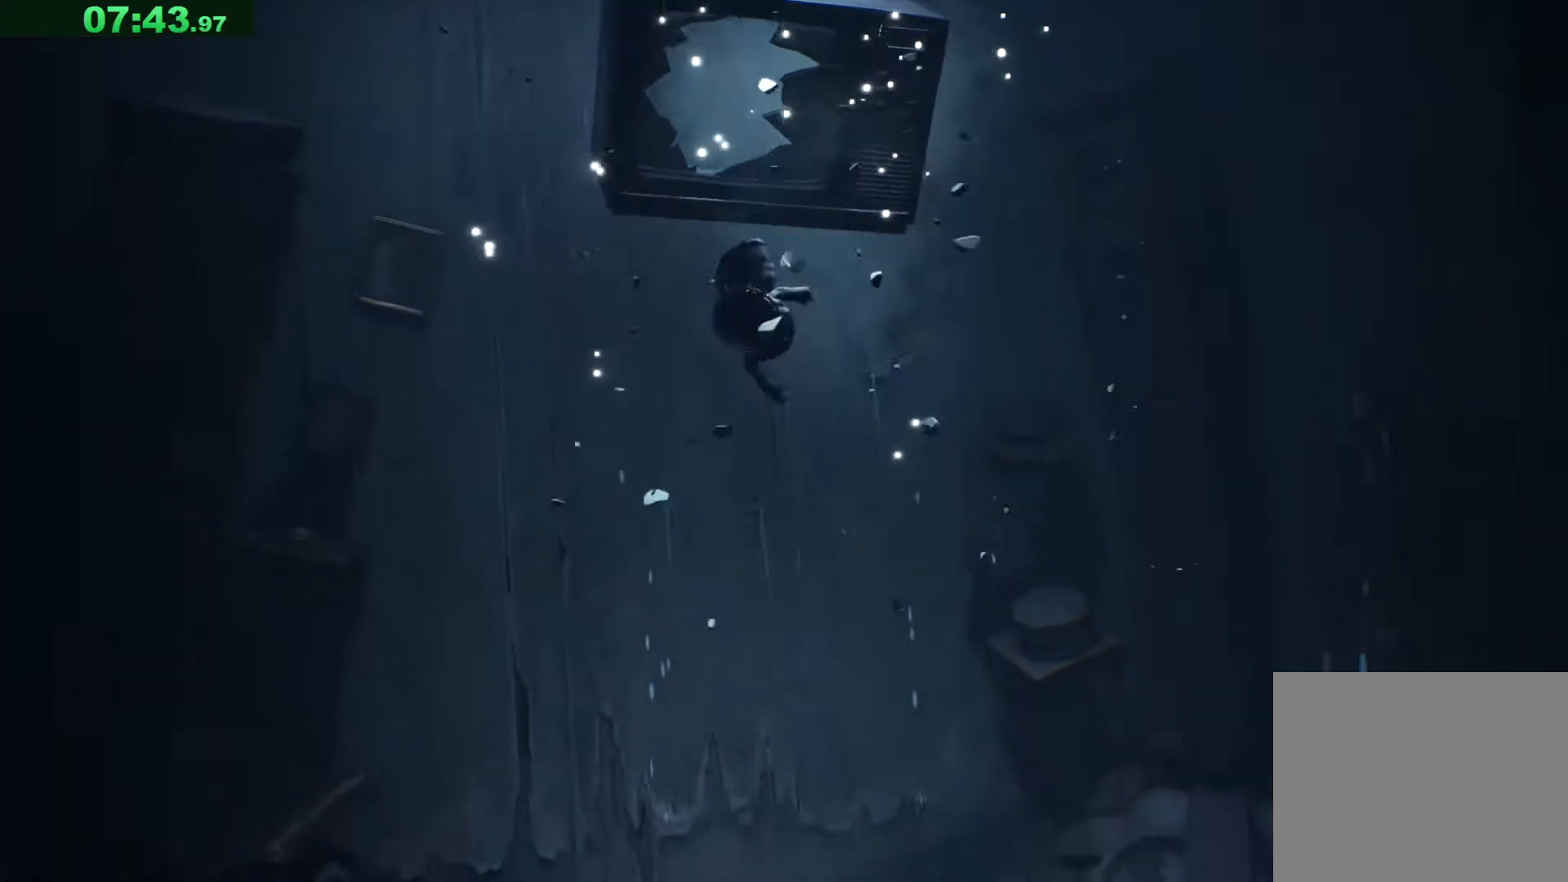
{"keys": ["w"], "events": []}
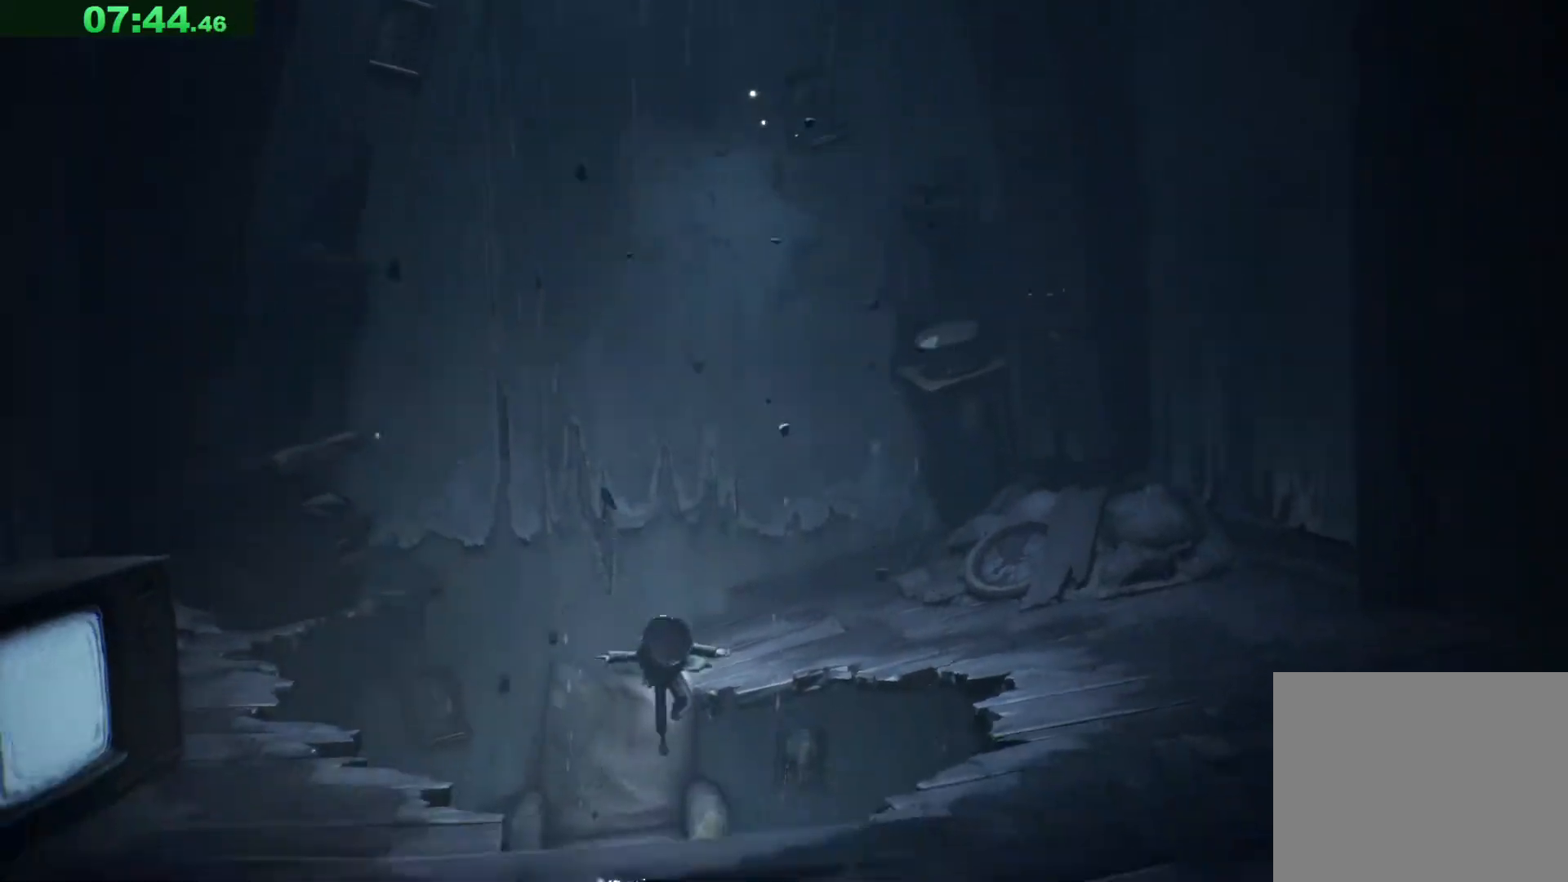
{"keys": ["w"], "events": []}
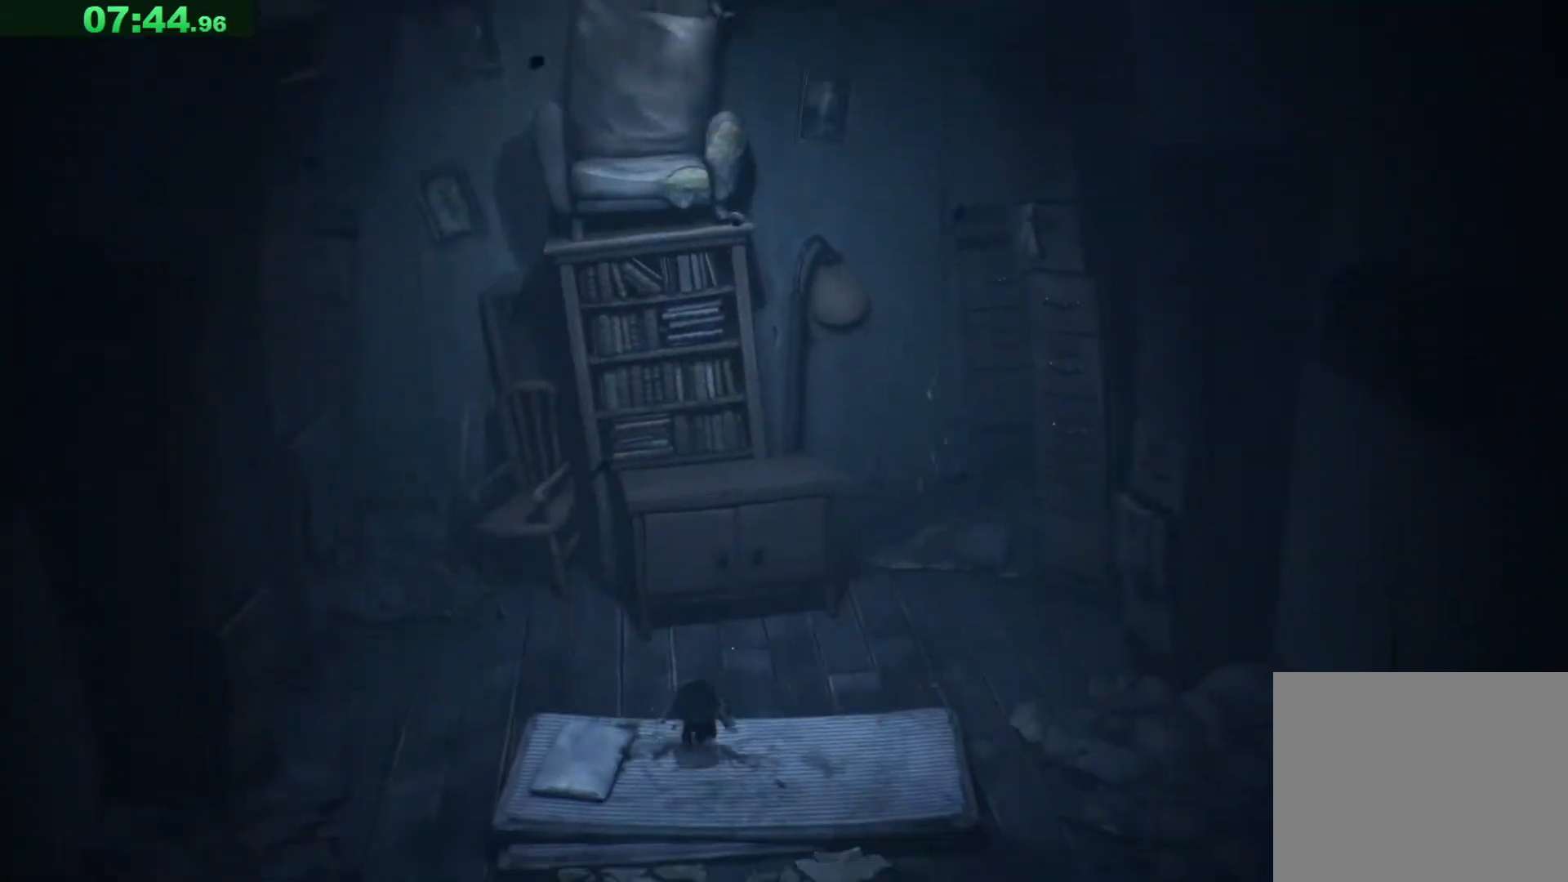
{"keys": ["w"], "events": []}
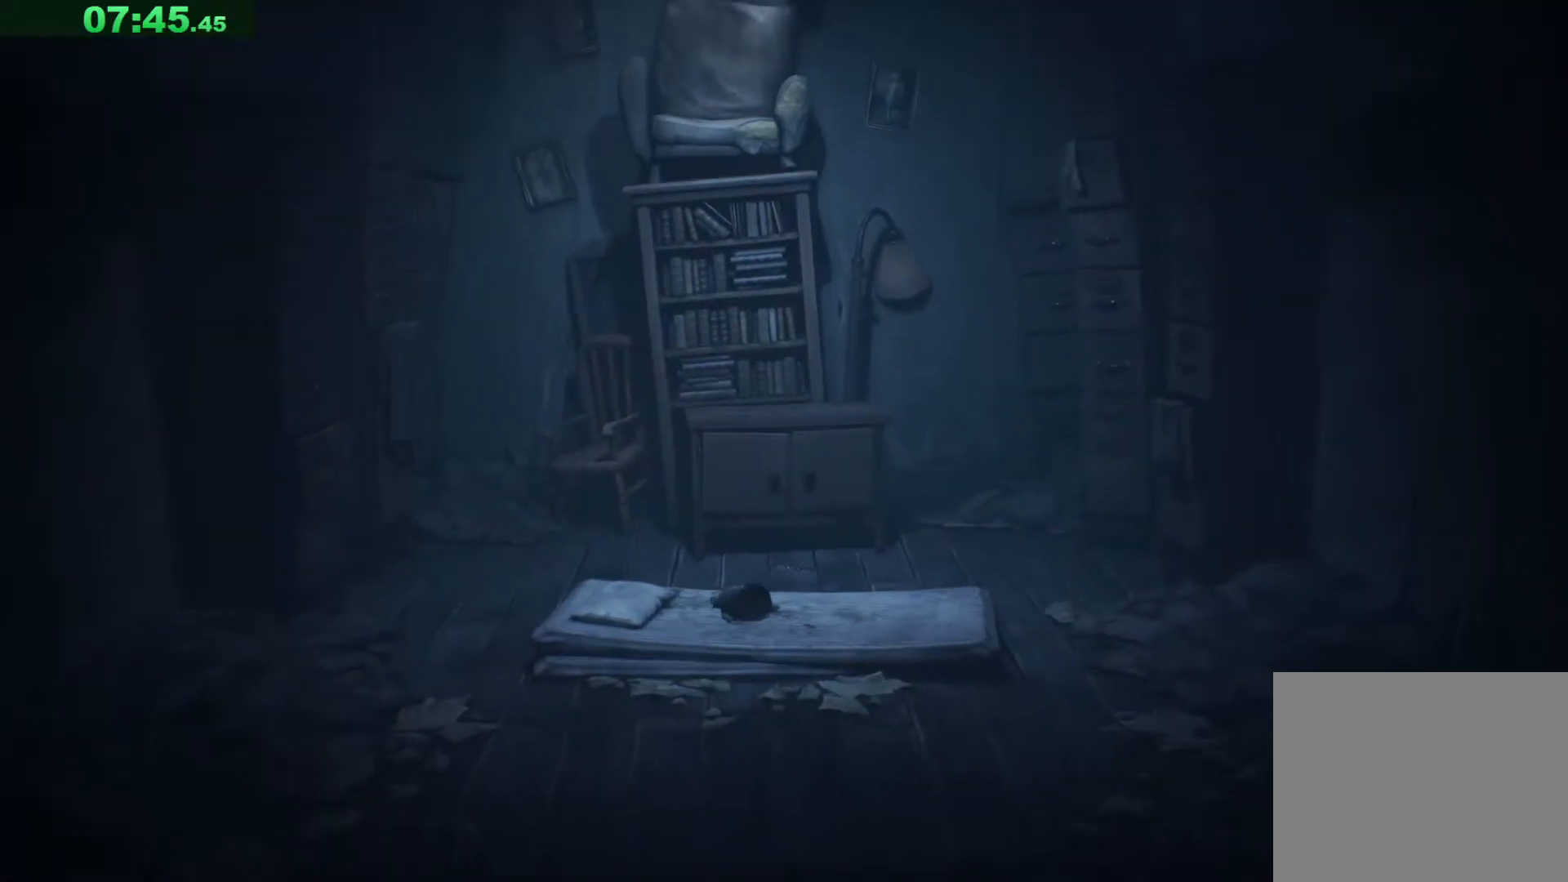
{"keys": ["w"], "events": []}
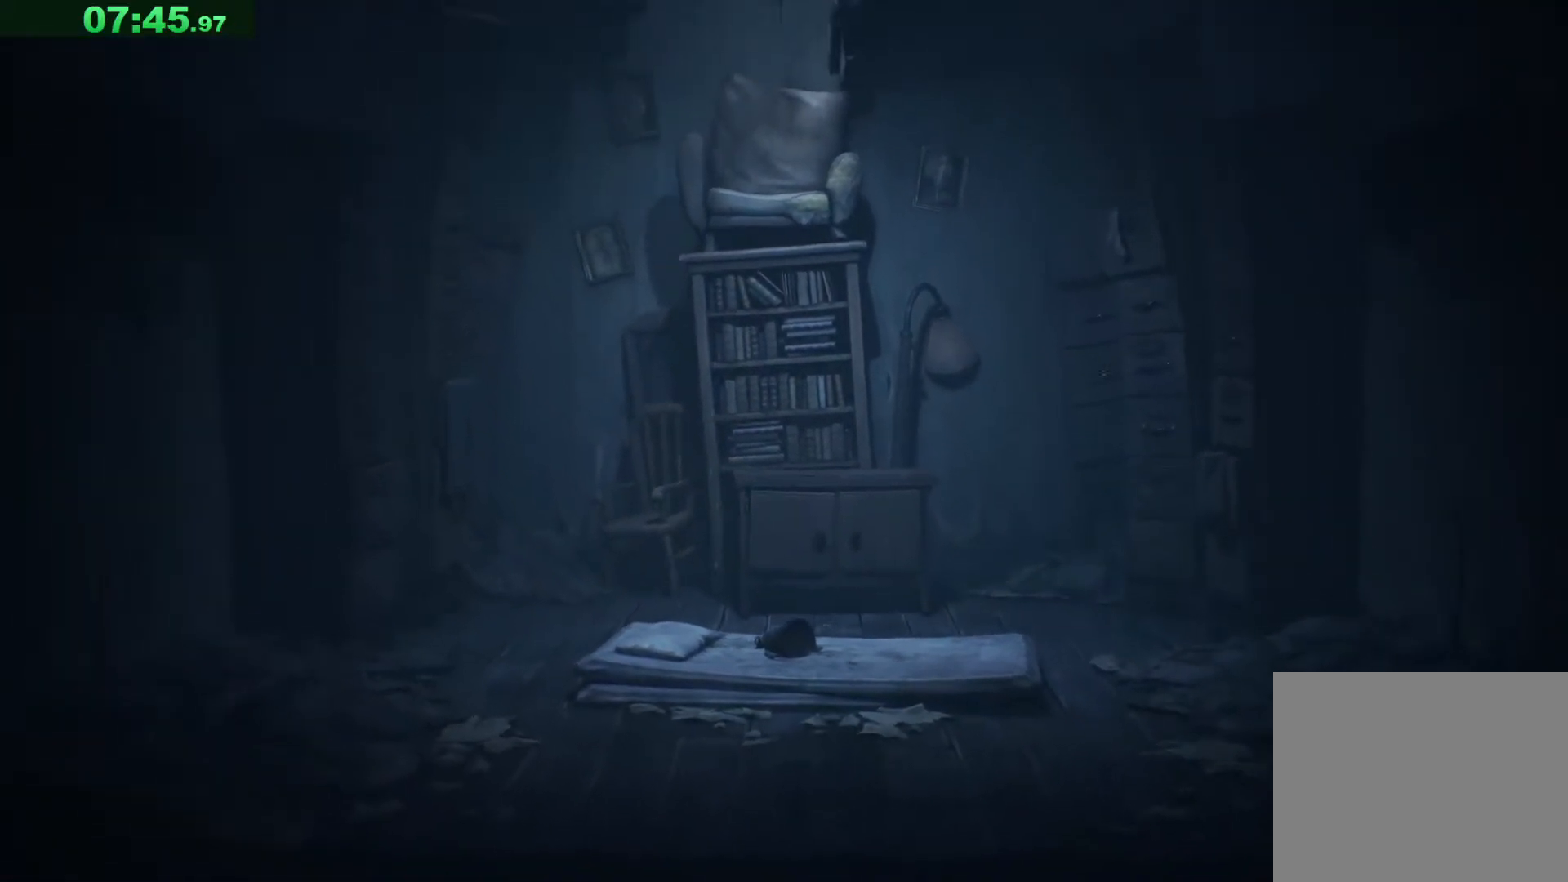
{"keys": ["w"], "events": []}
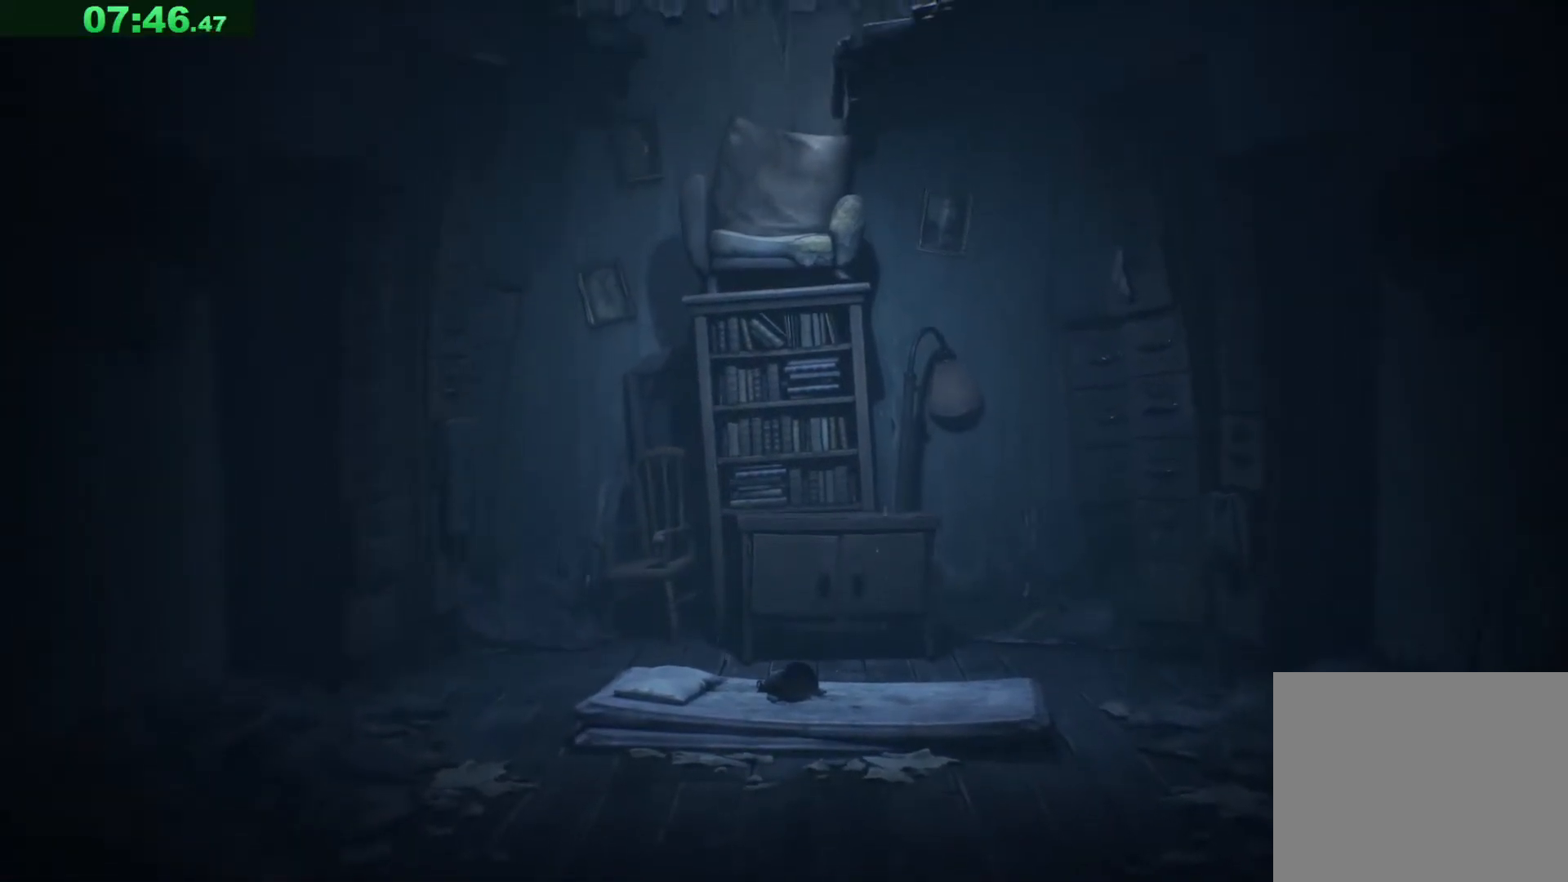
{"keys": ["w"], "events": []}
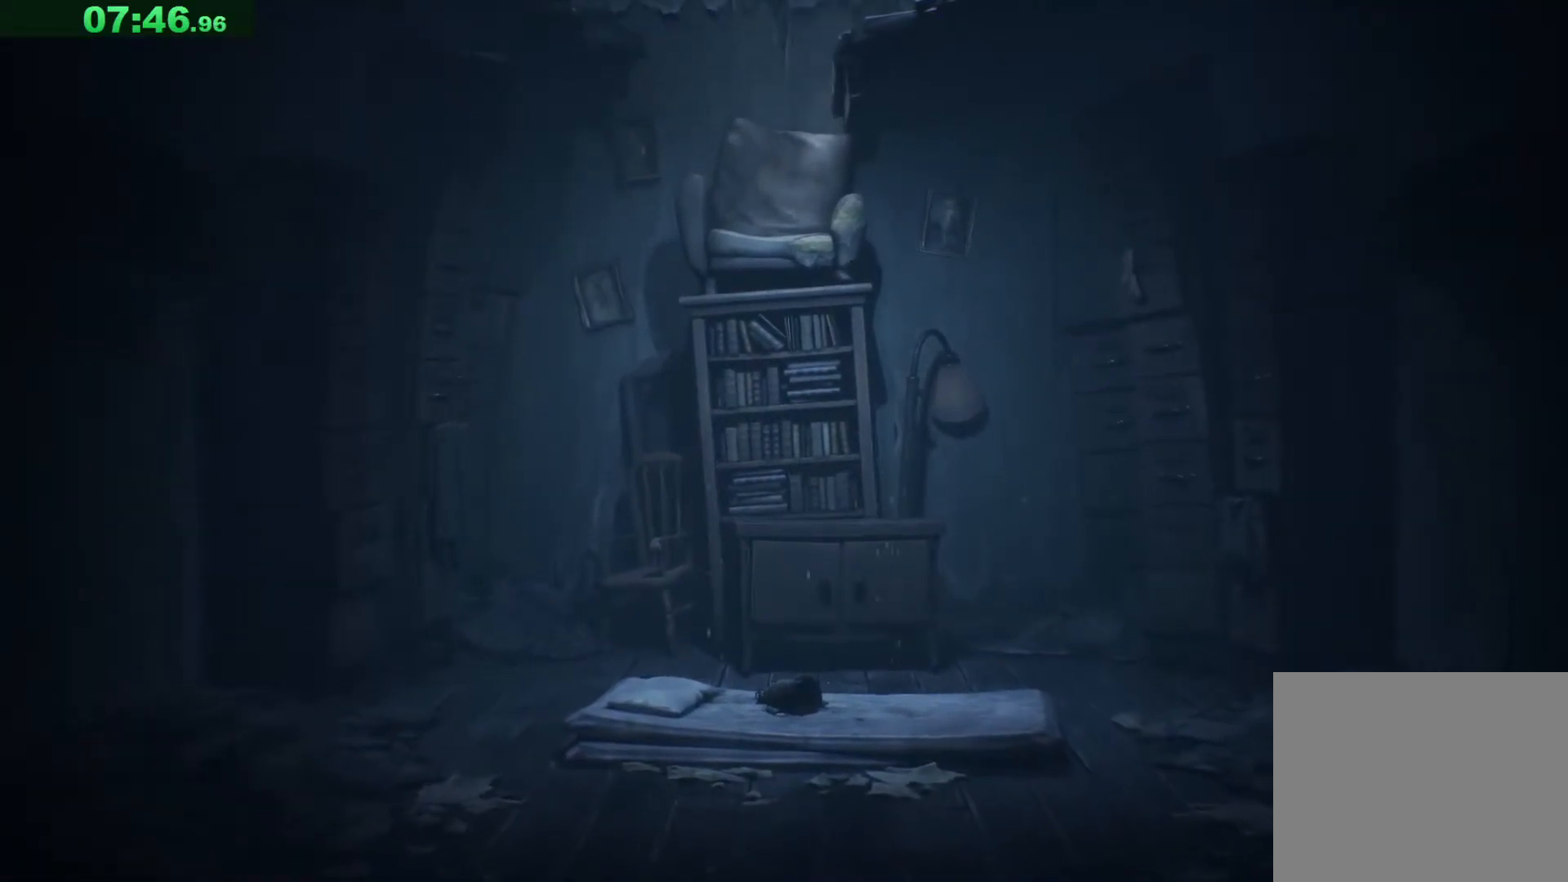
{"keys": ["w"], "events": []}
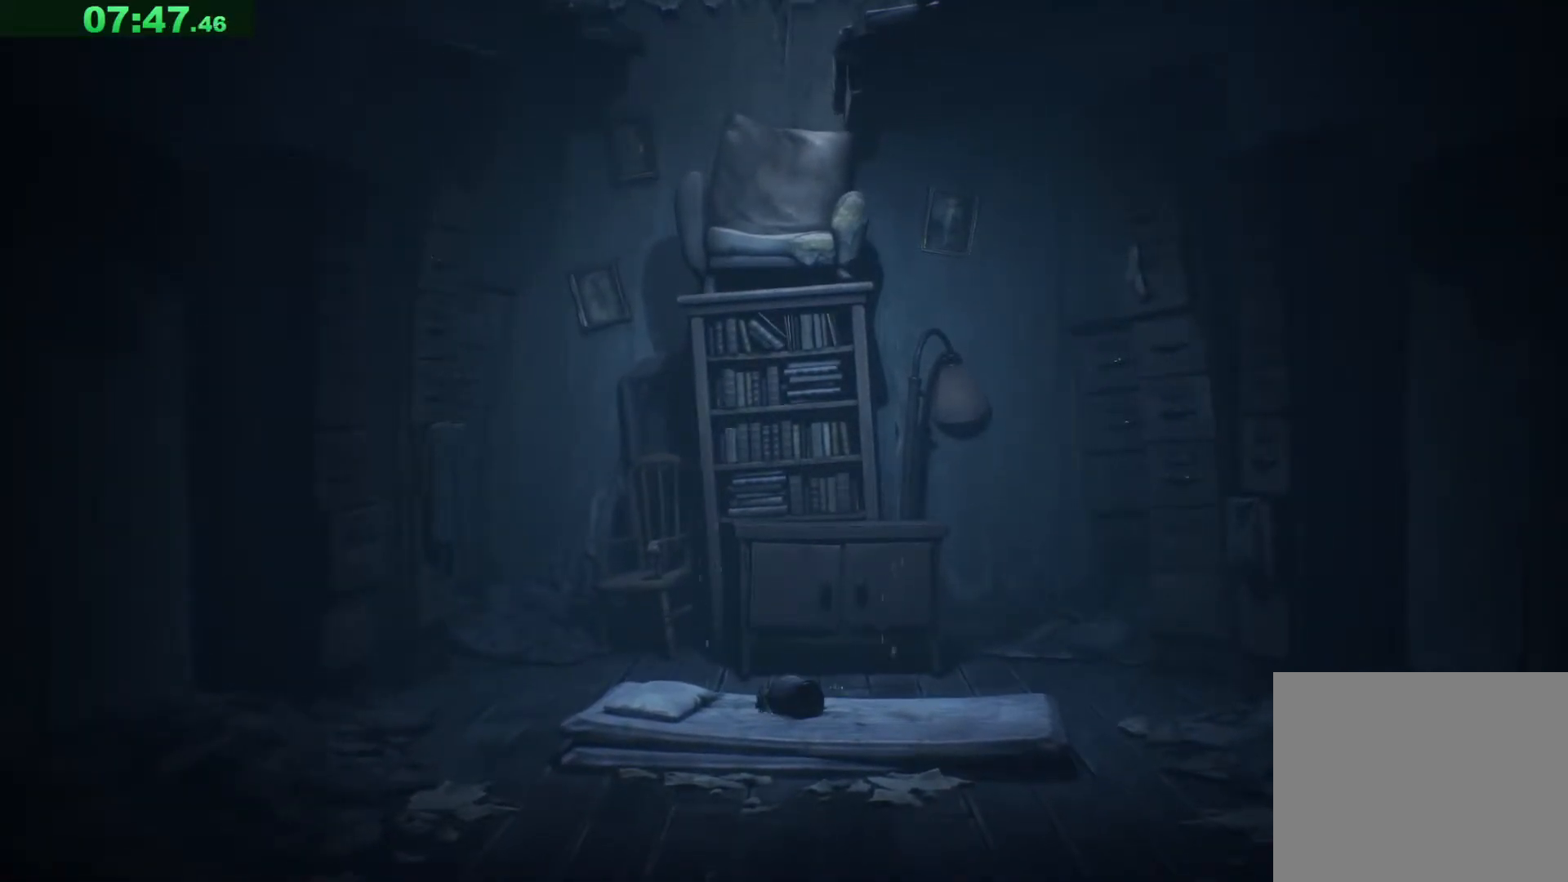
{"keys": ["w"], "events": []}
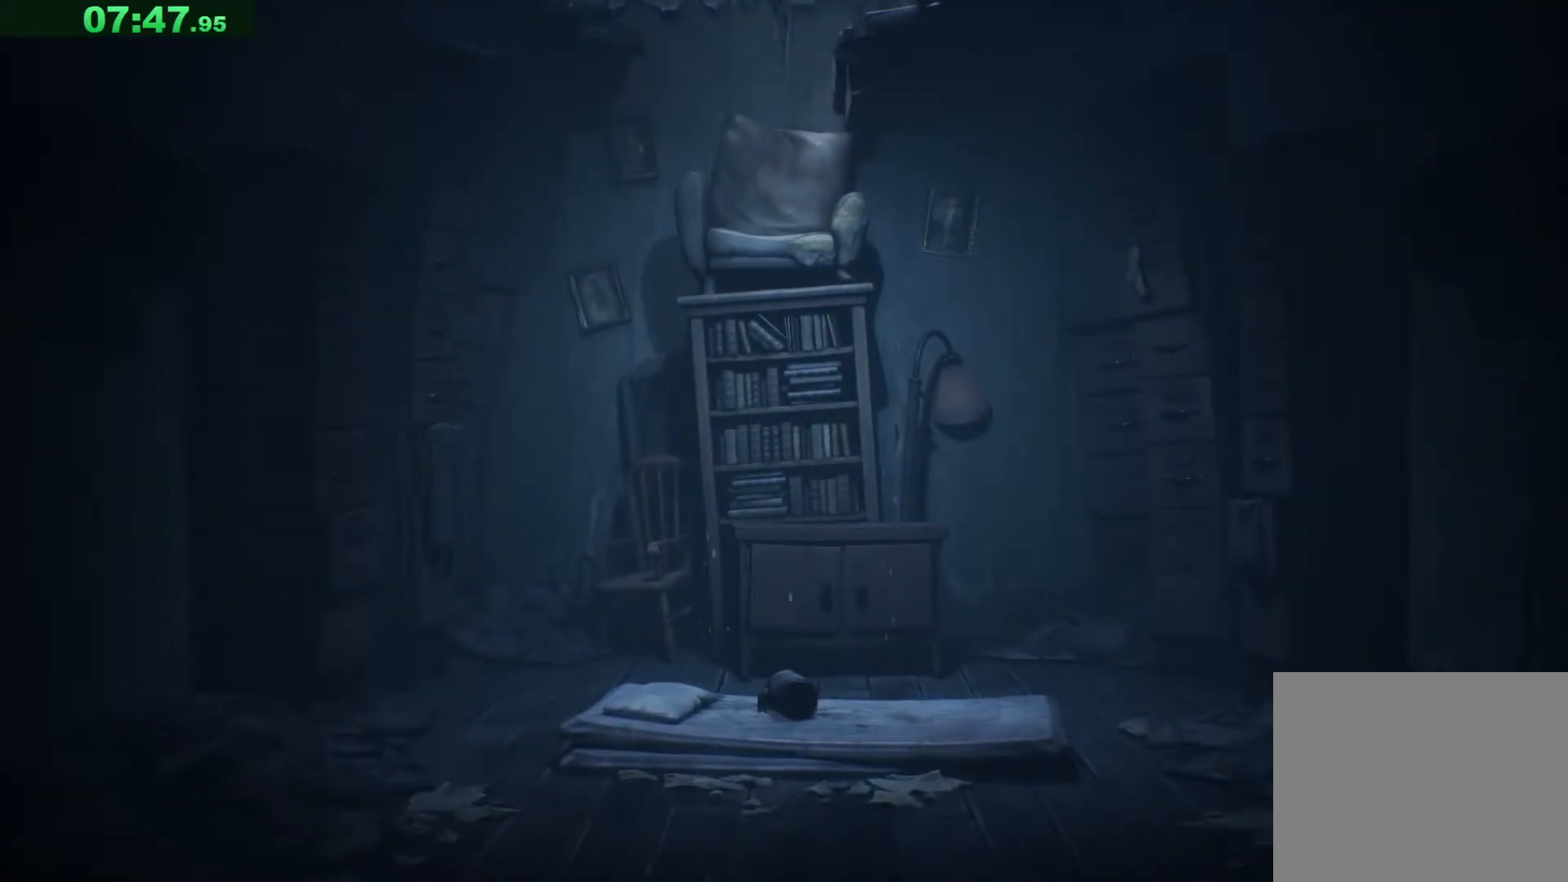
{"keys": ["w"], "events": []}
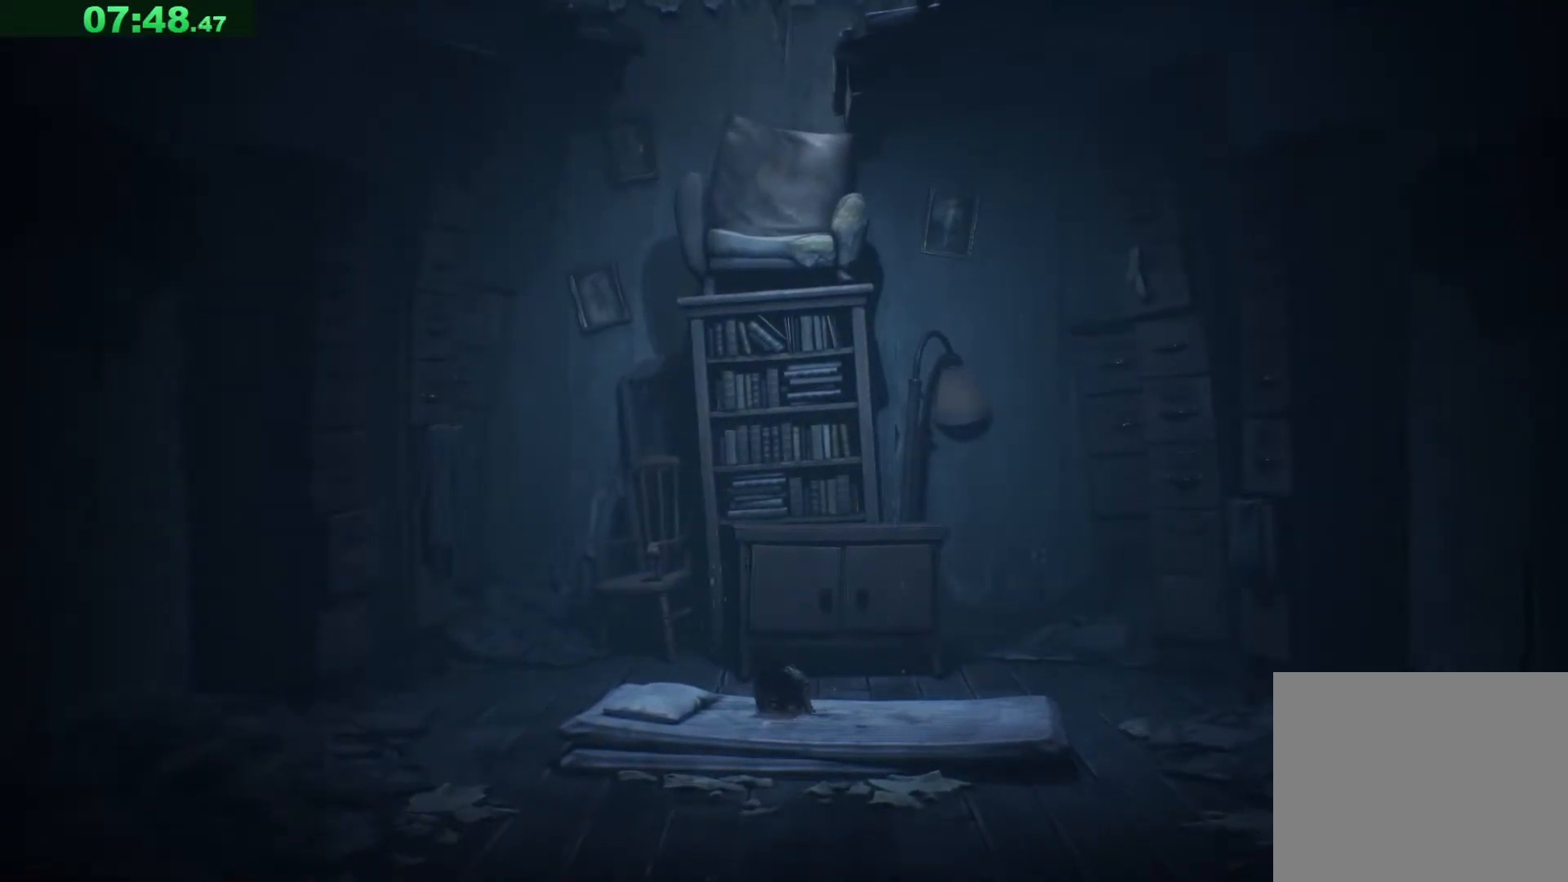
{"keys": ["w"], "events": []}
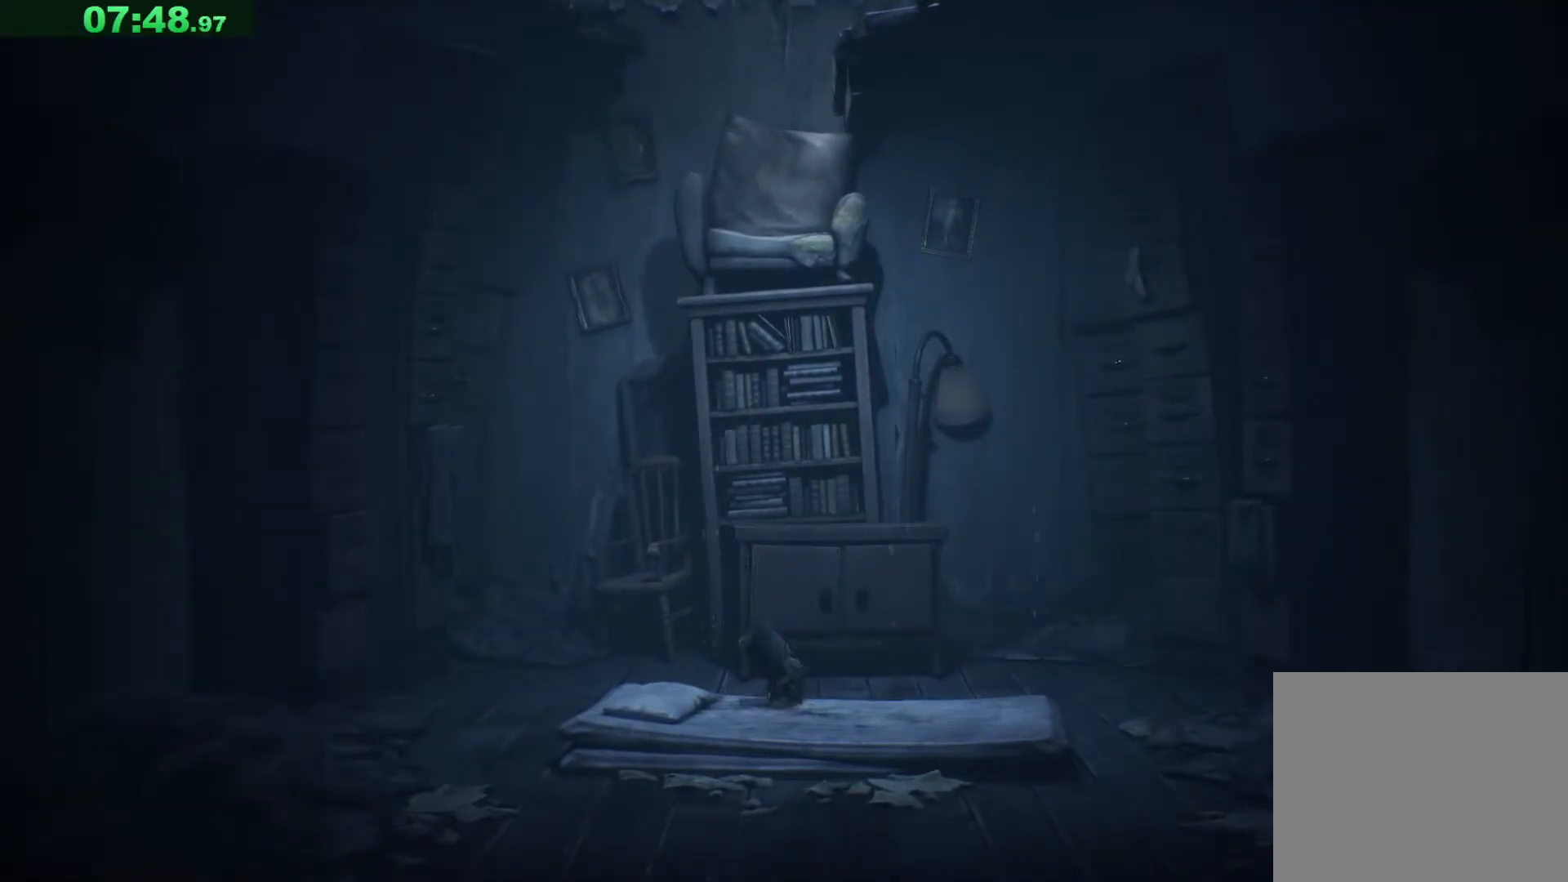
{"keys": ["space", "w"], "events": [[383, "space", "down"]]}
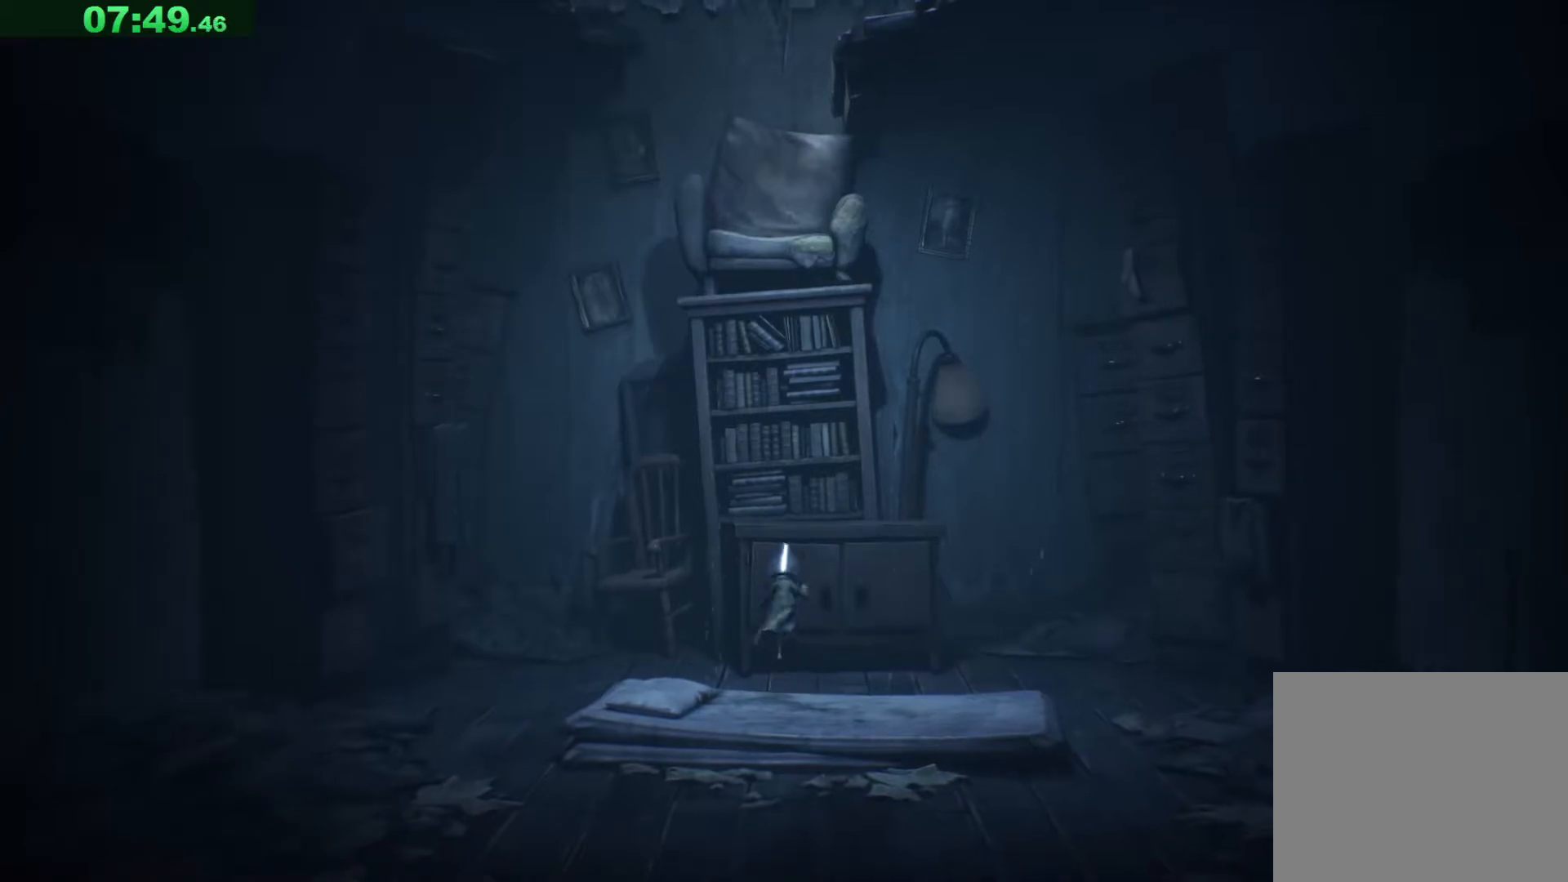
{"keys": ["space", "w"], "events": []}
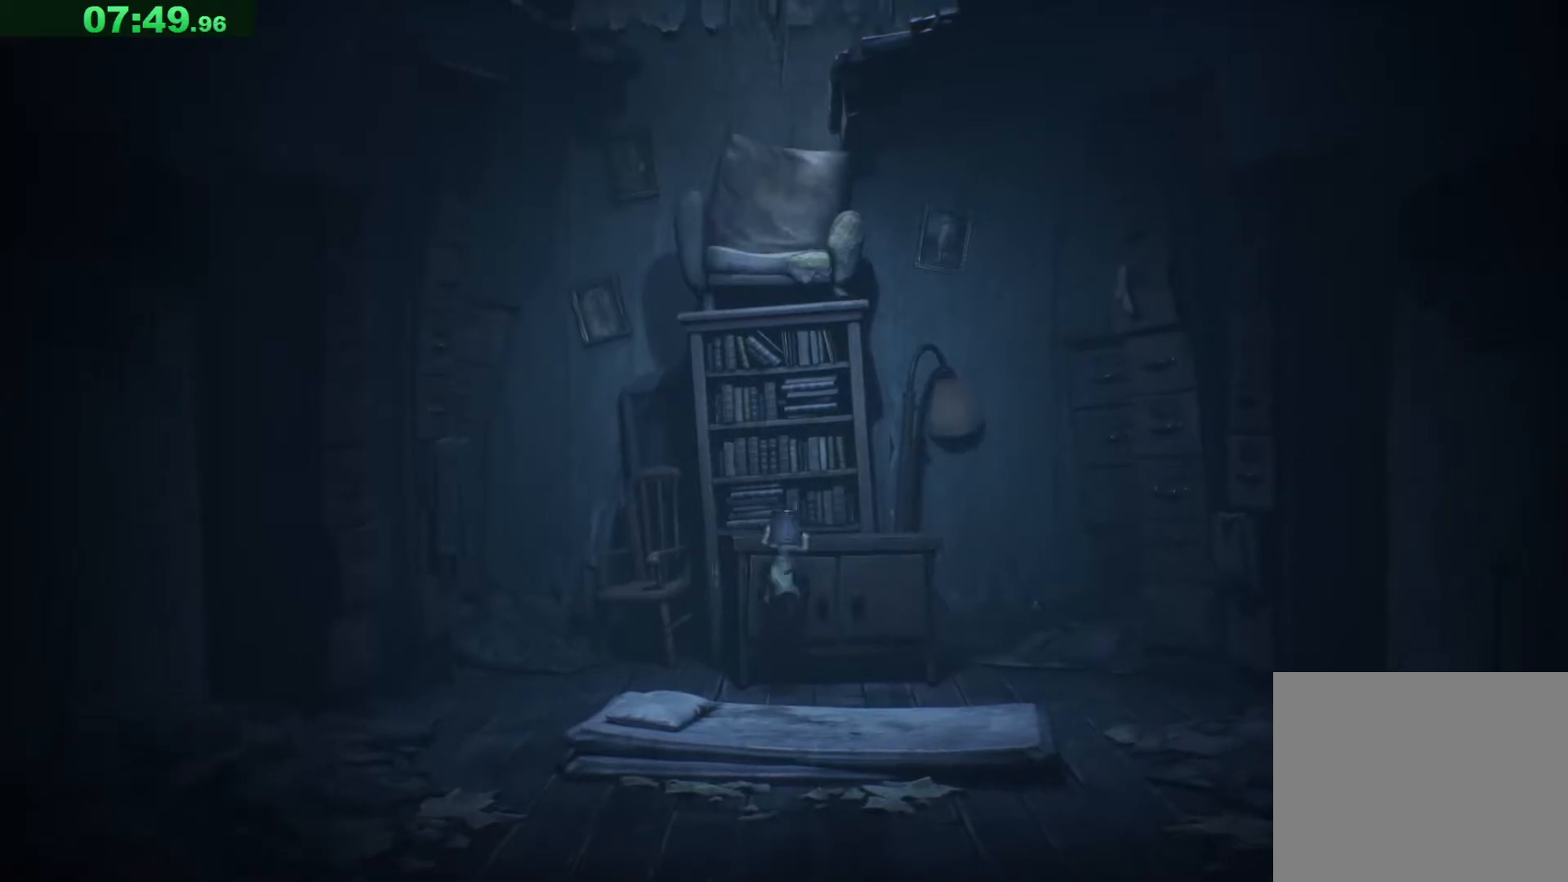
{"keys": ["space", "w"], "events": []}
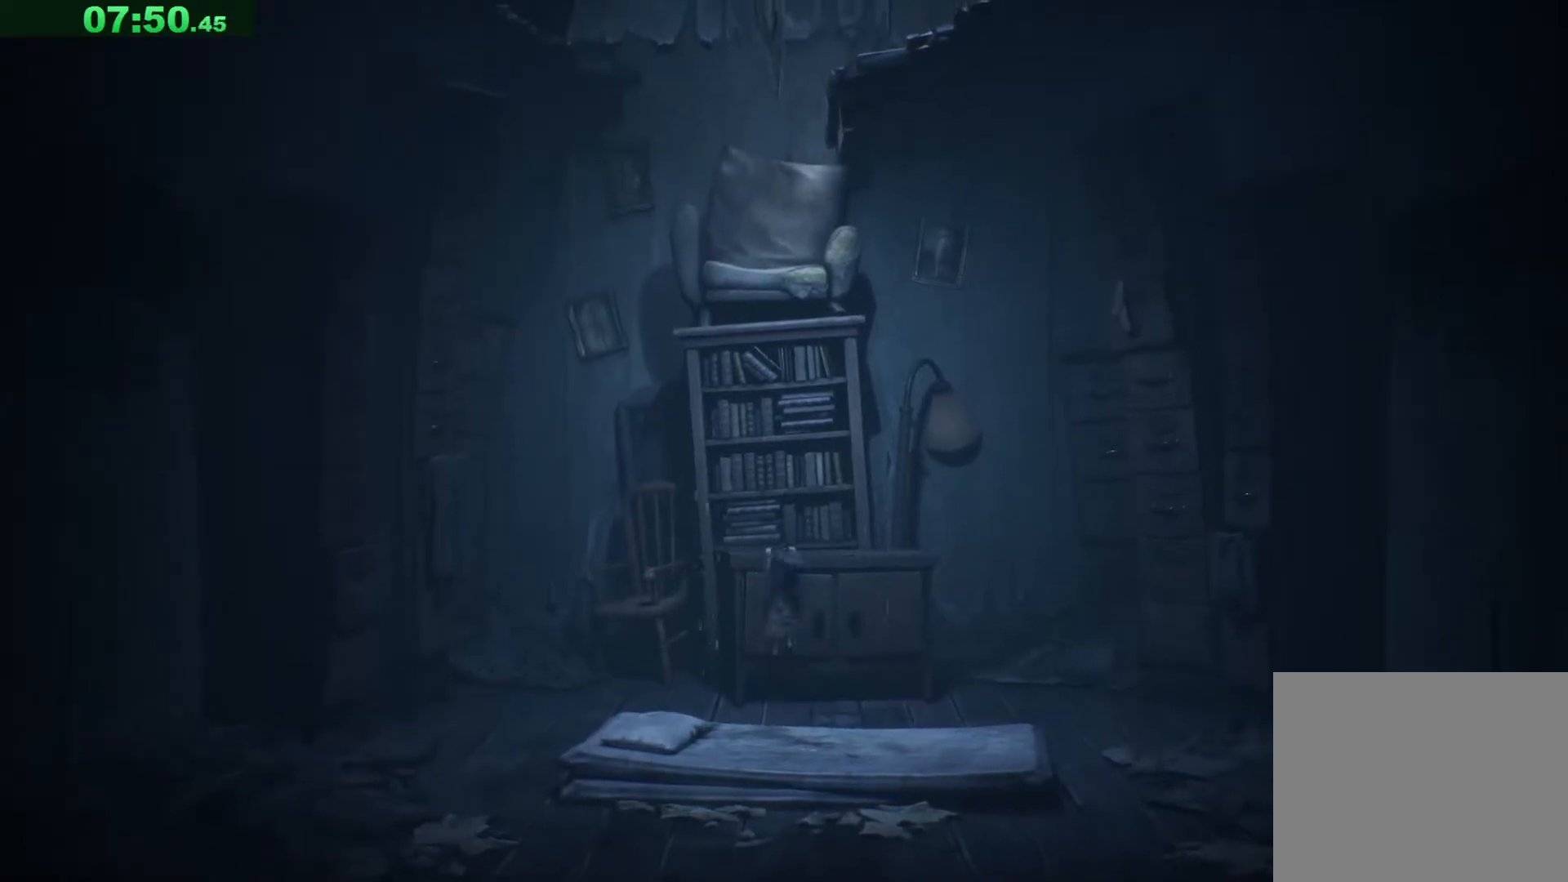
{"keys": ["space", "w"], "events": []}
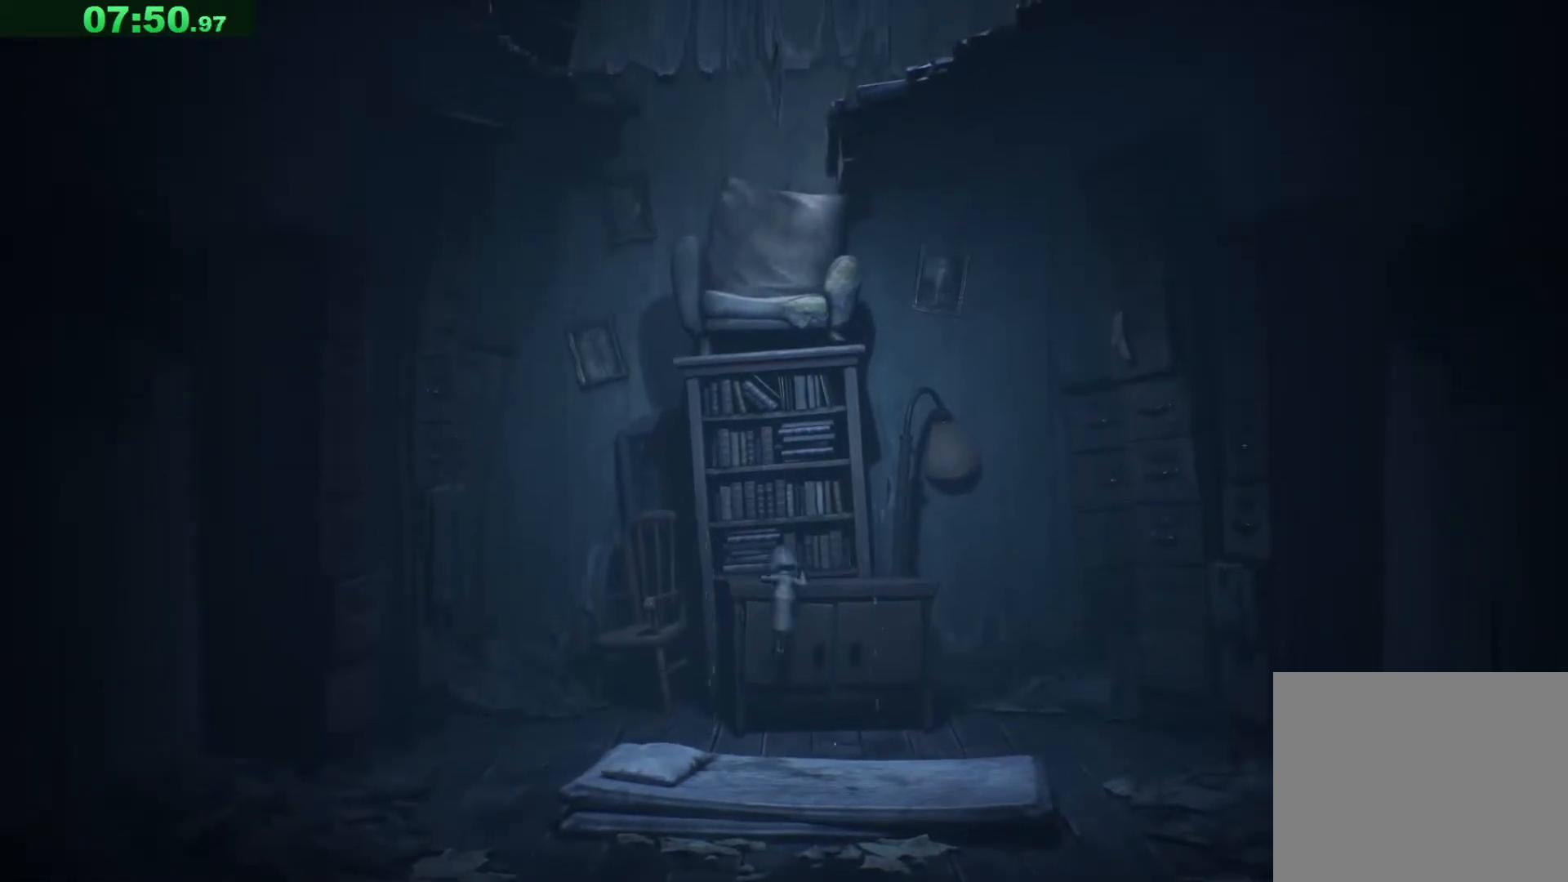
{"keys": ["w"], "events": [[50, "space", "up"]]}
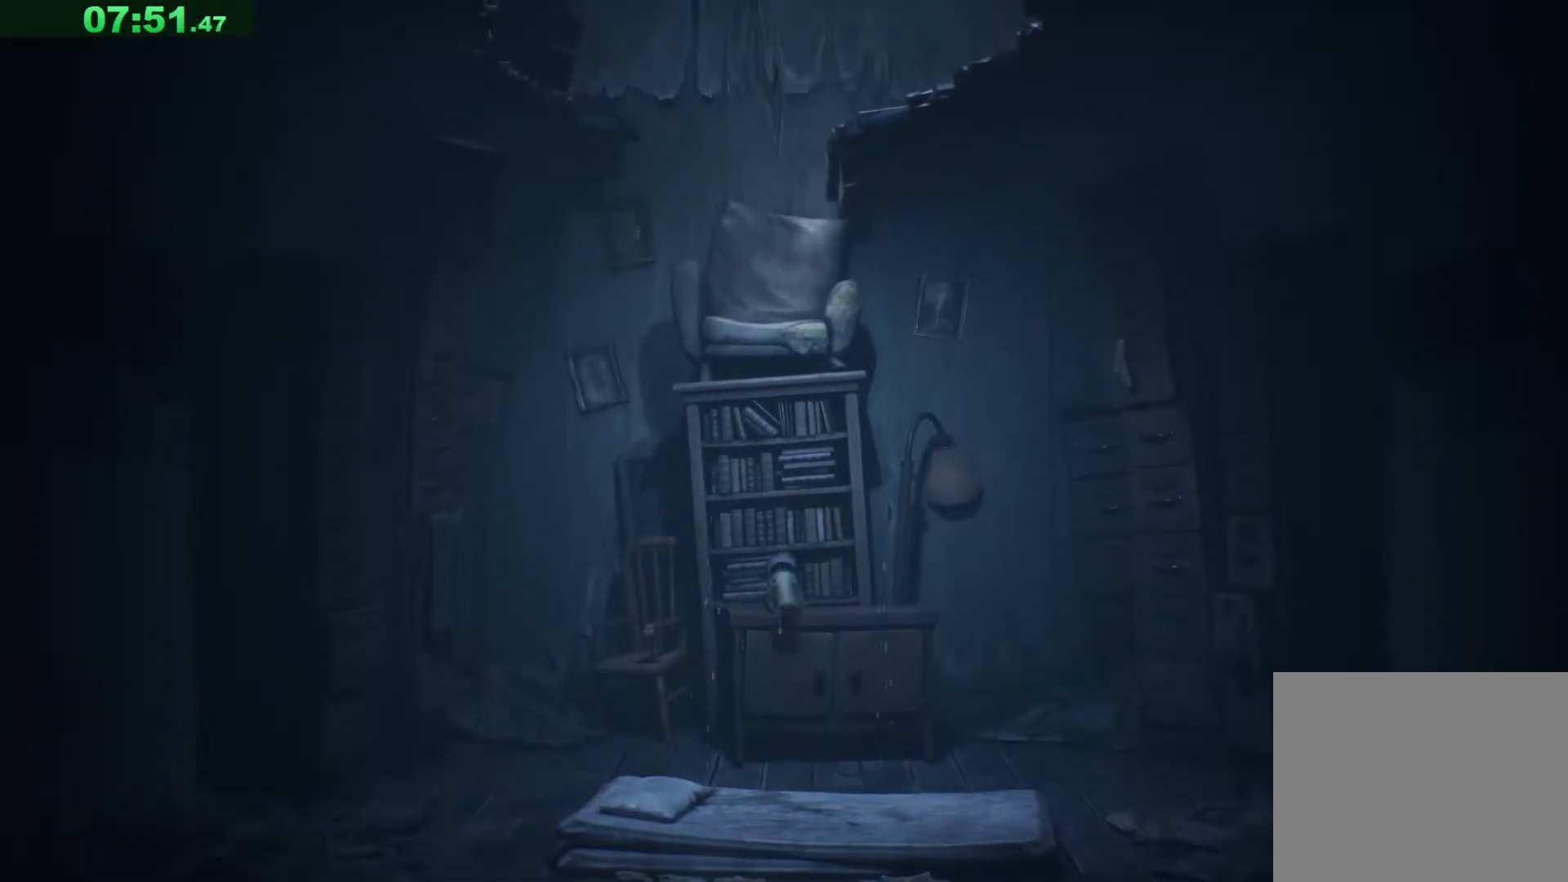
{"keys": [], "events": [[150, "w", "up"]]}
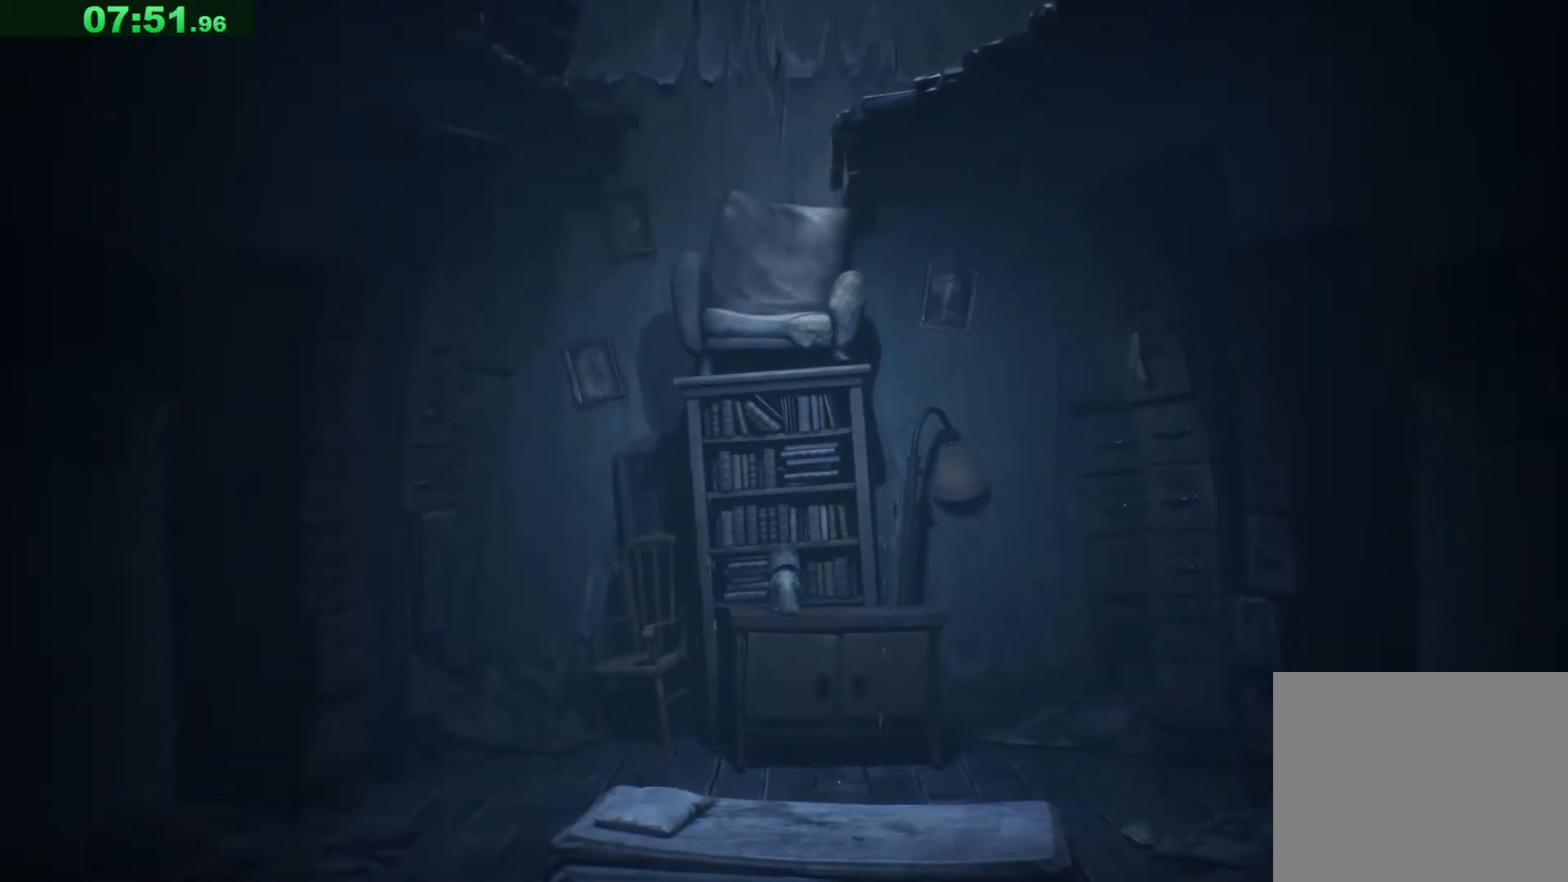
{"keys": ["space", "w"], "events": [[17, "space", "down"], [450, "w", "down"]]}
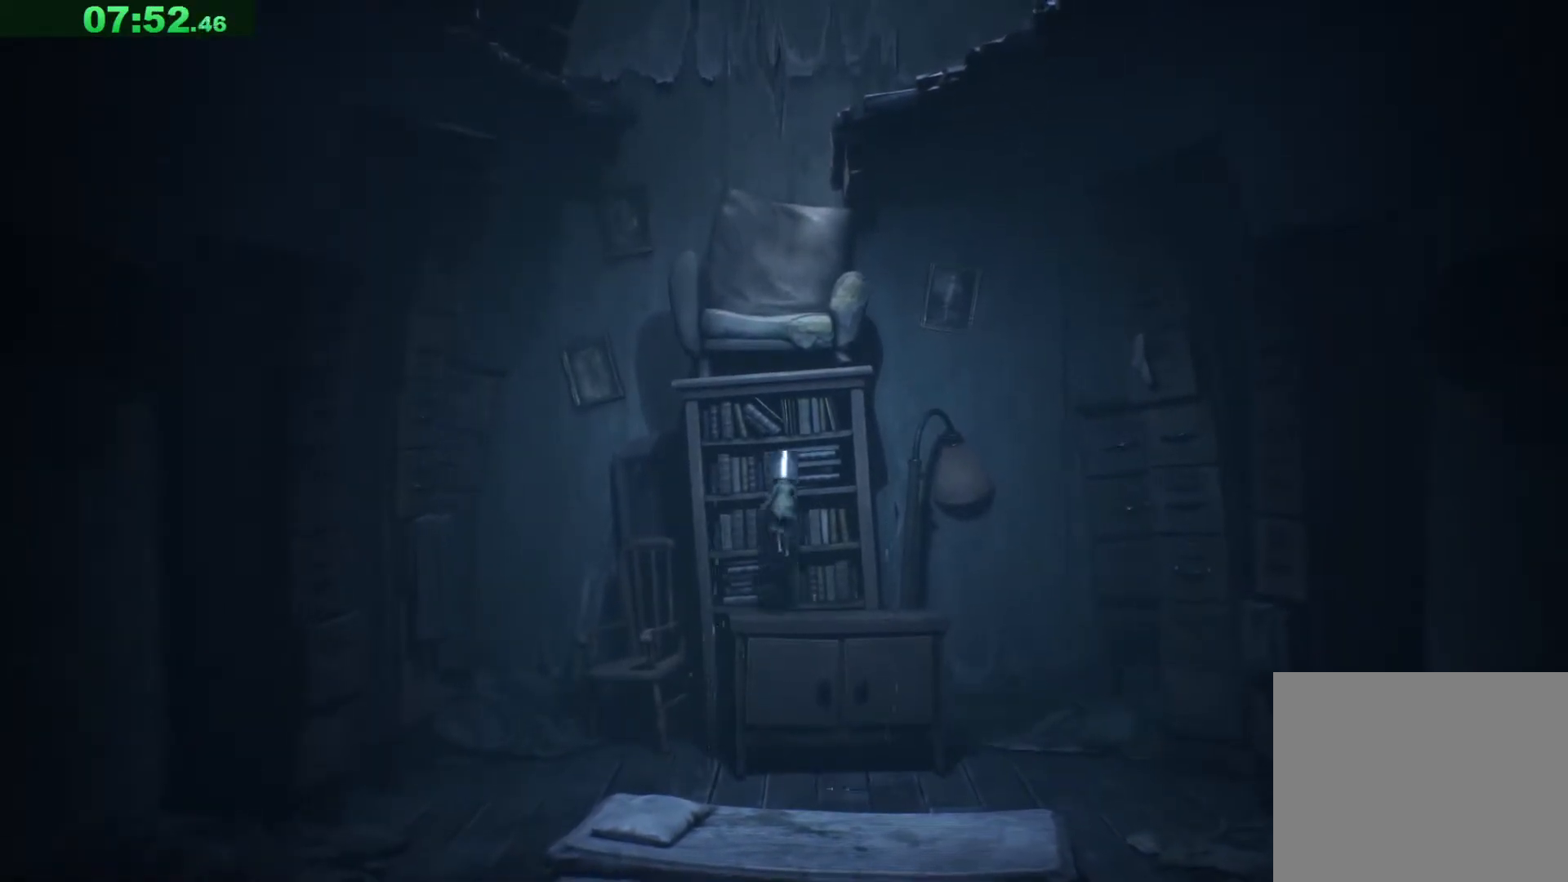
{"keys": ["w"], "events": [[250, "space", "up"]]}
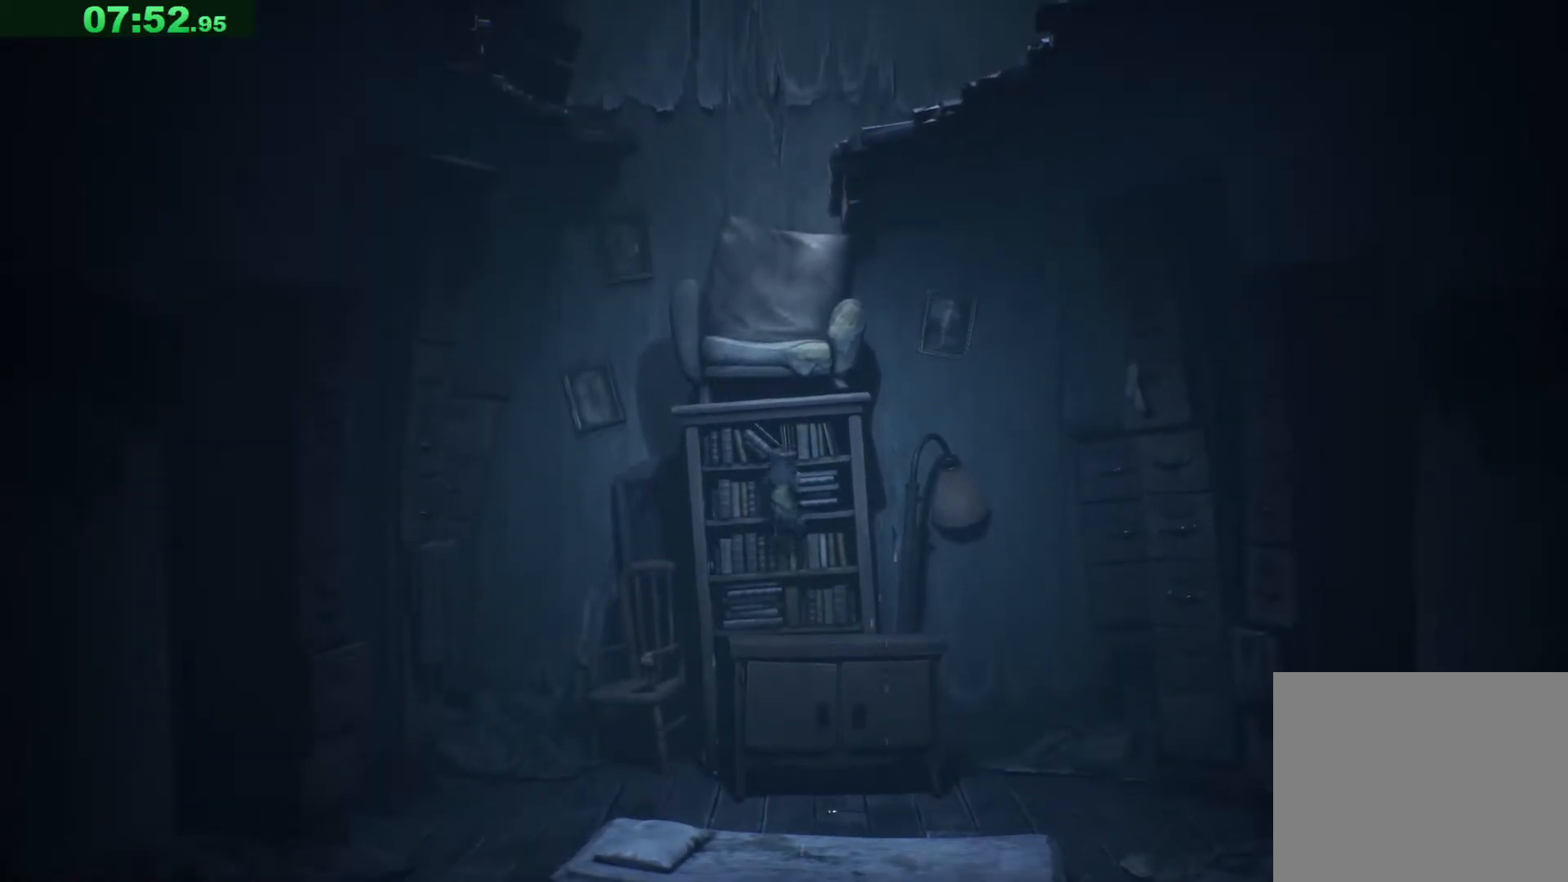
{"keys": ["w"], "events": []}
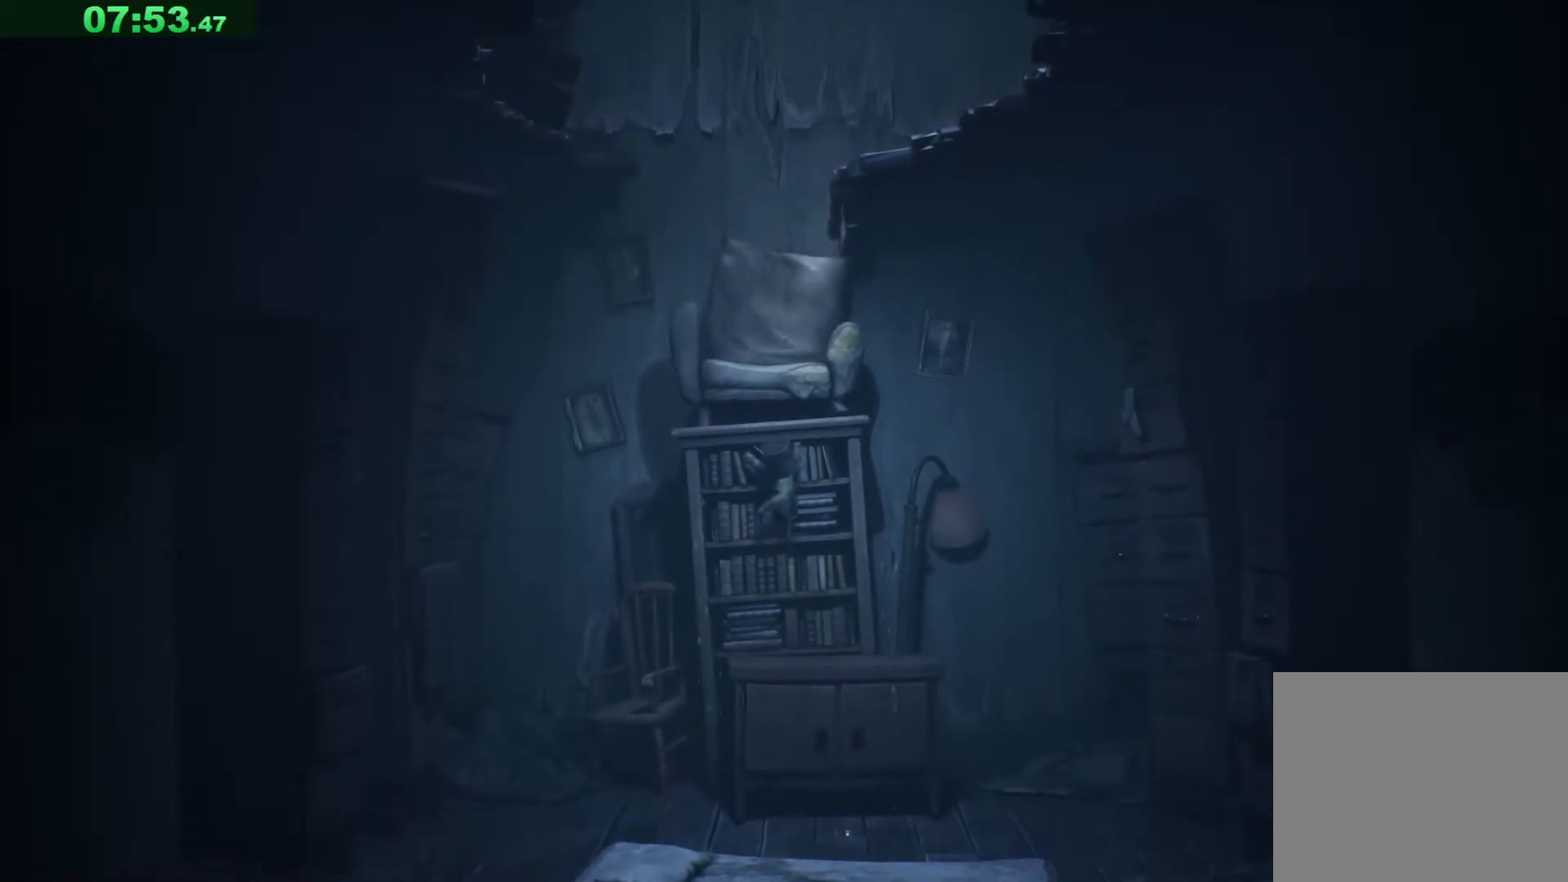
{"keys": ["w"], "events": []}
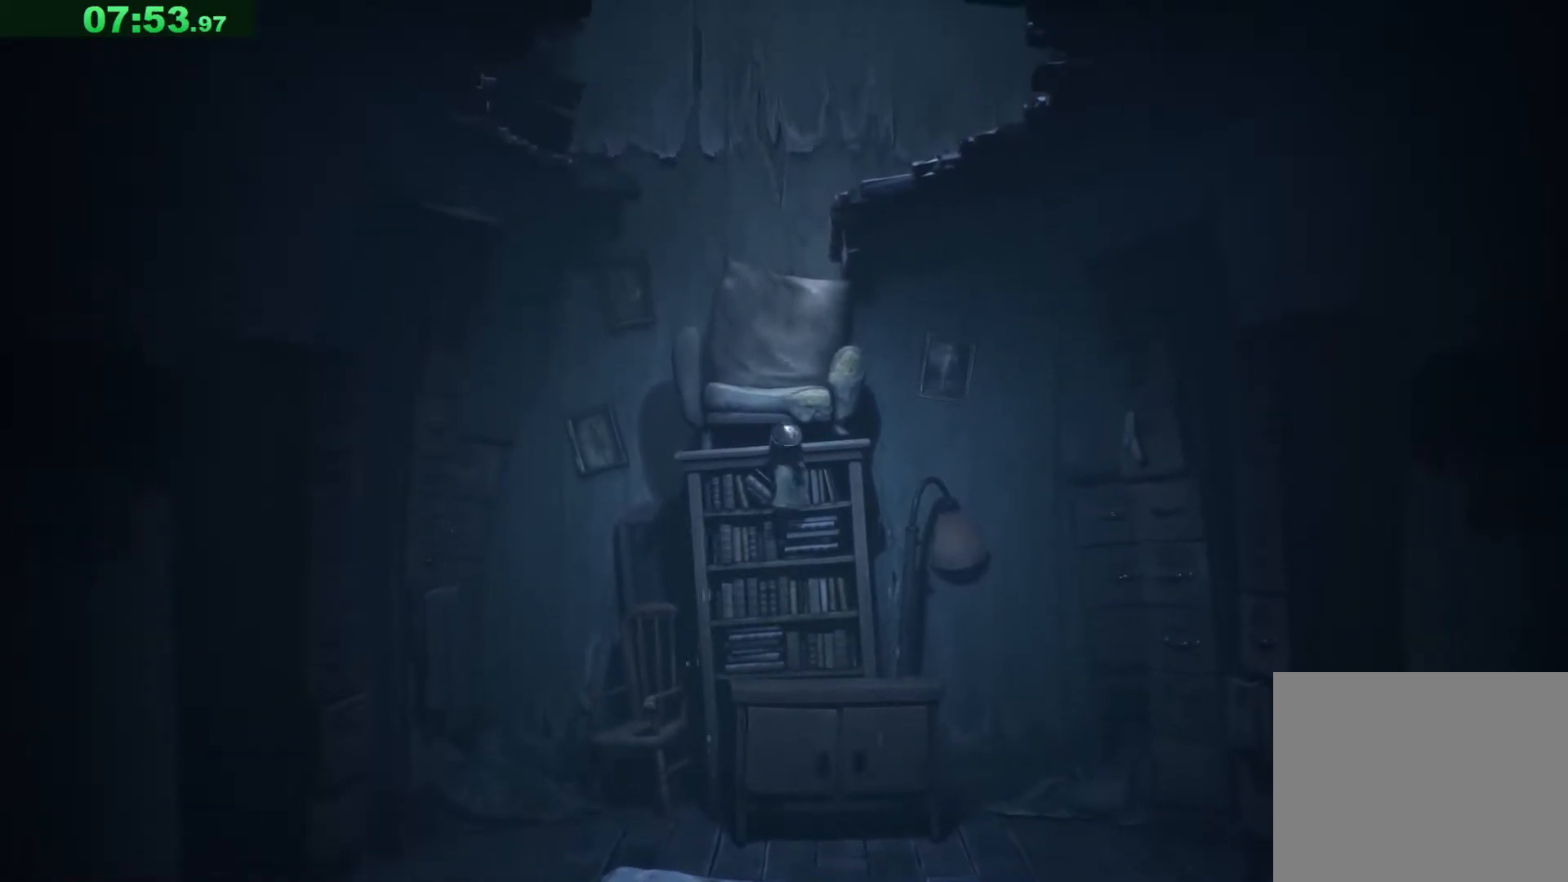
{"keys": ["w"], "events": []}
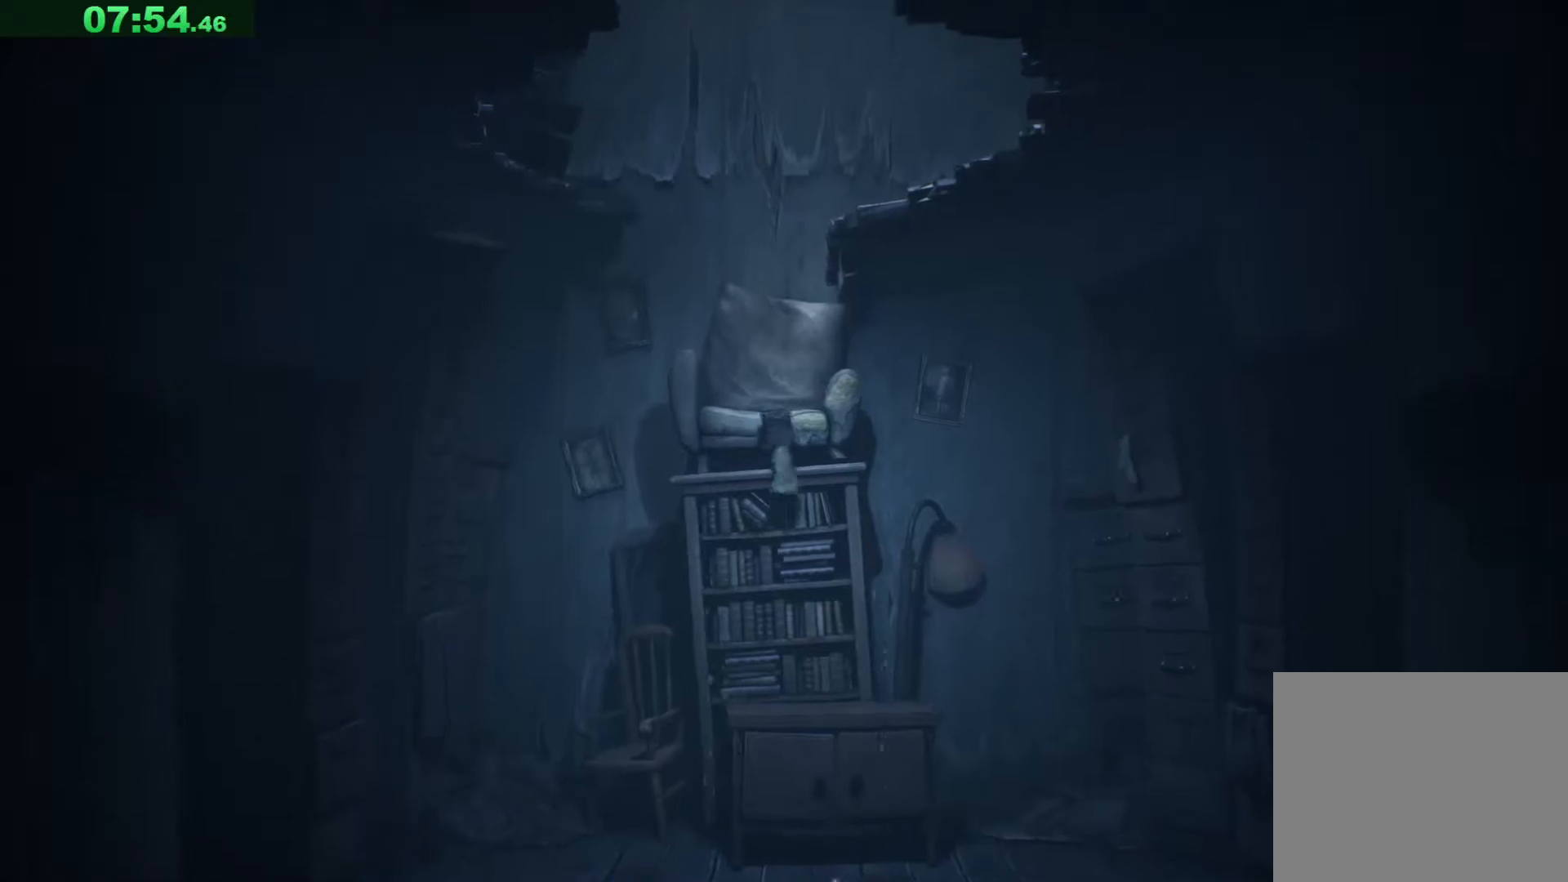
{"keys": ["w"], "events": []}
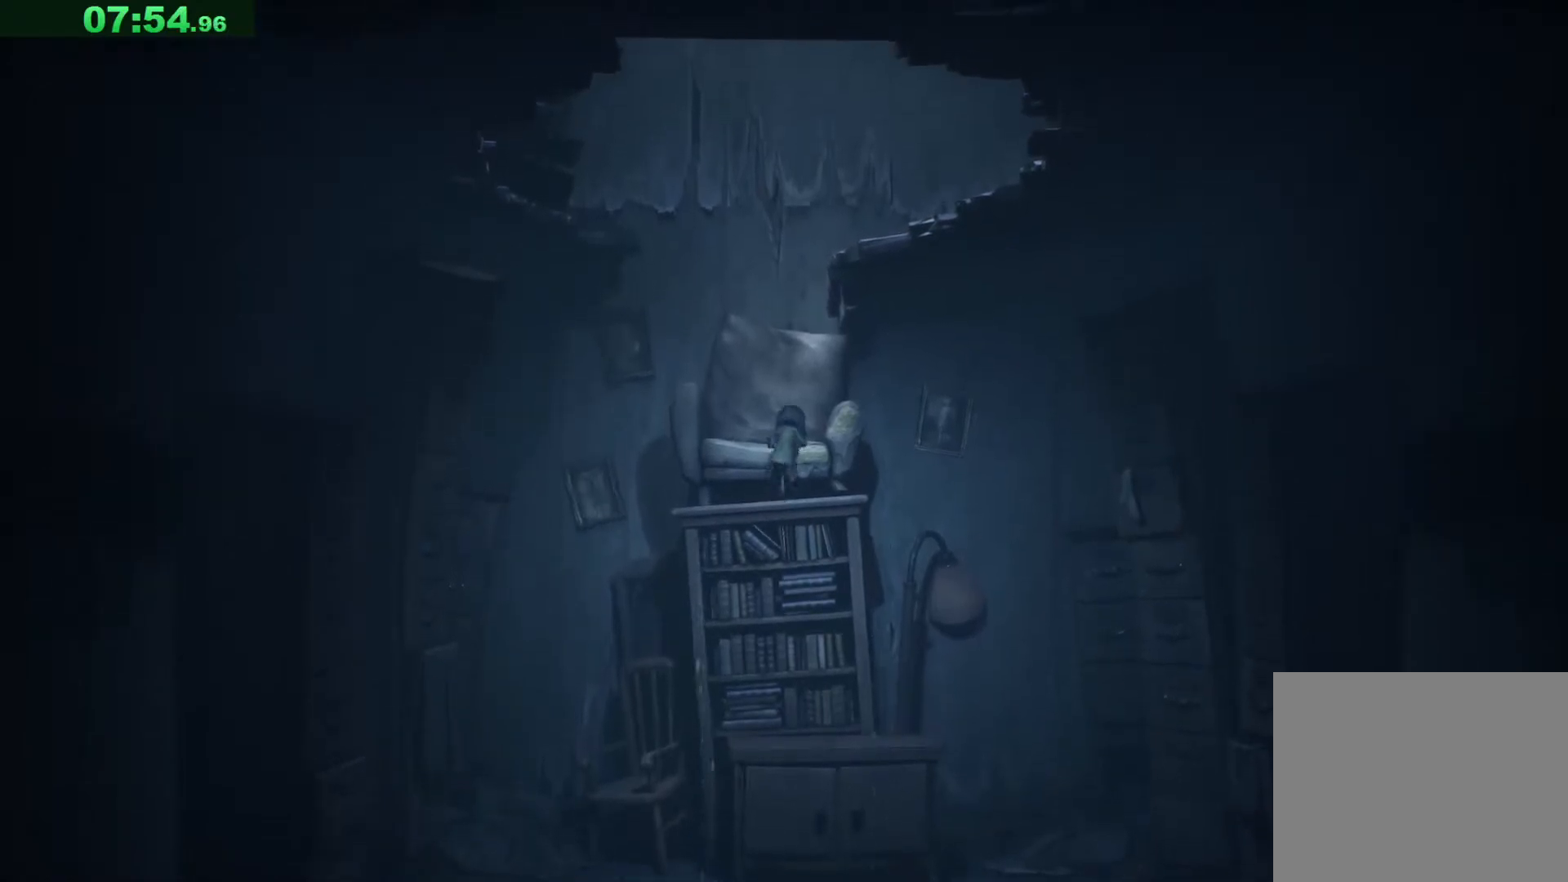
{"keys": ["w"], "events": []}
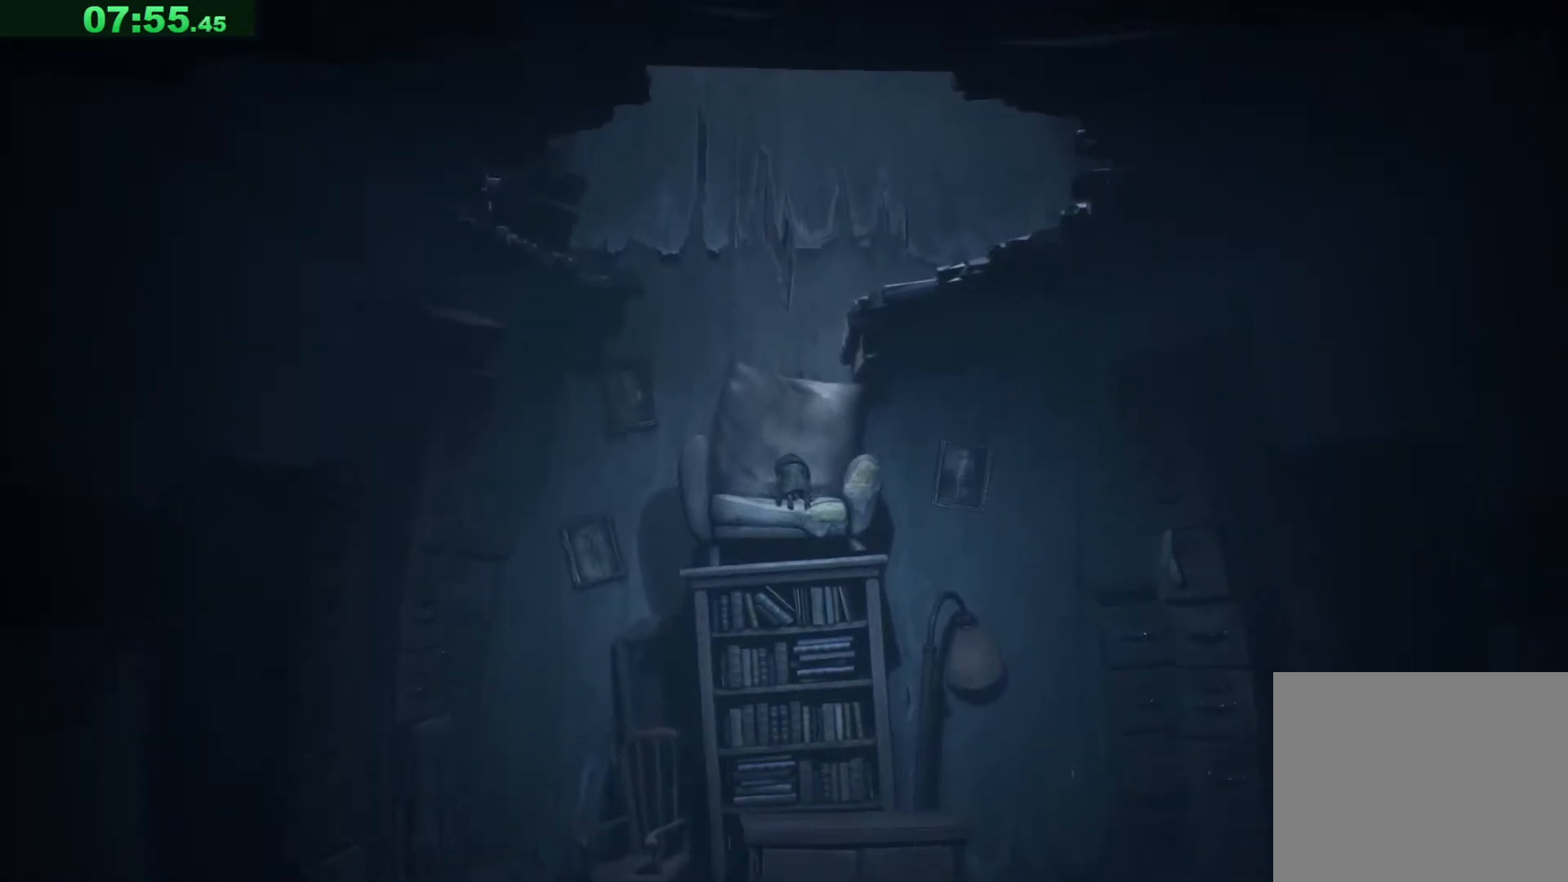
{"keys": ["space", "w"], "events": [[300, "space", "down"]]}
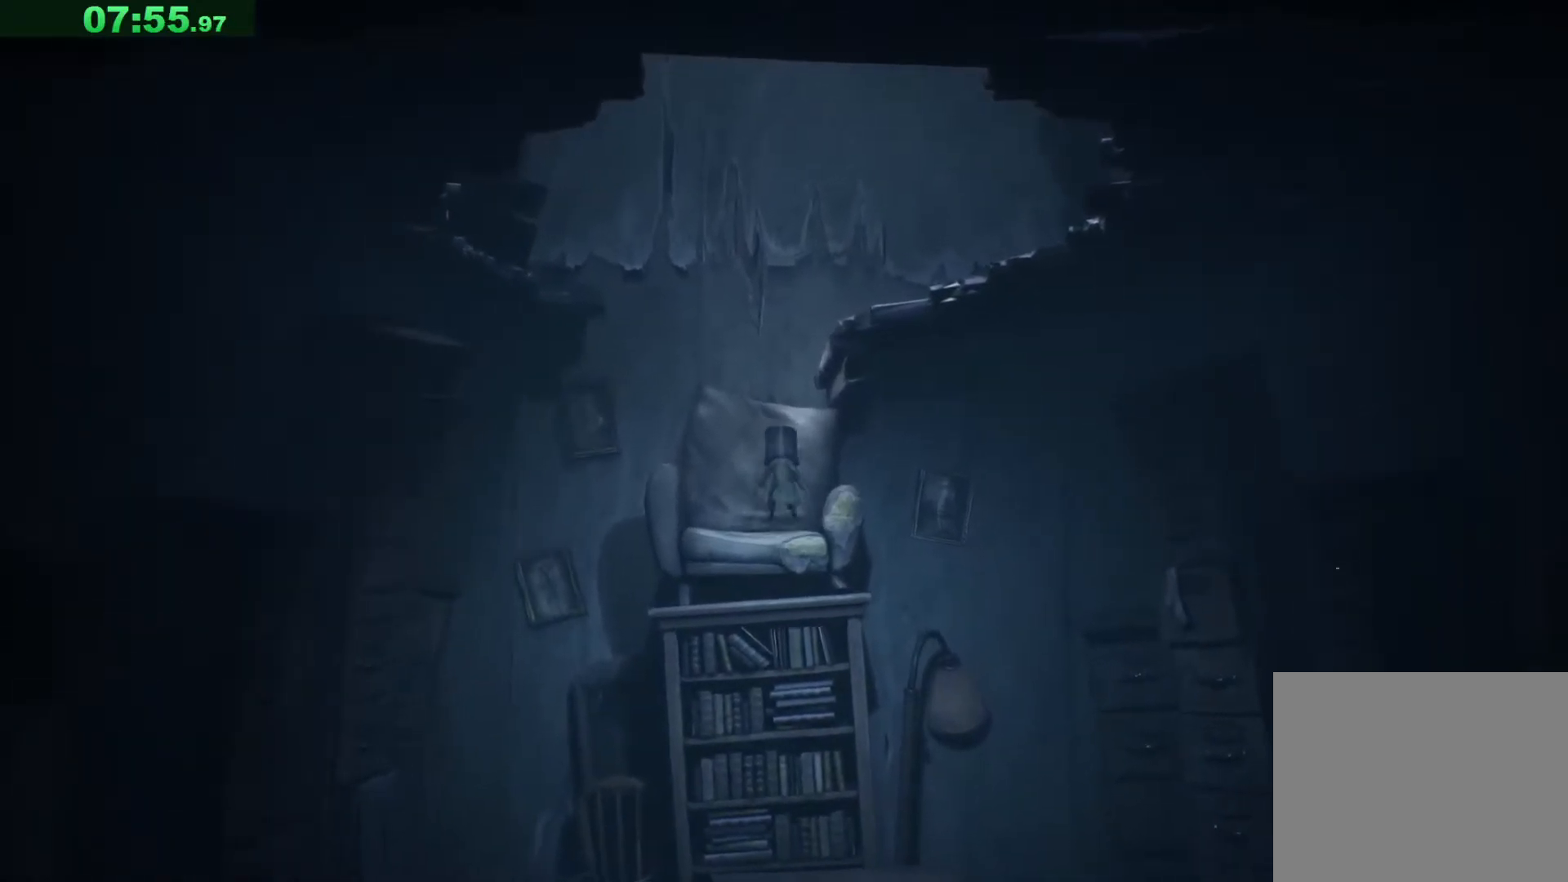
{"keys": ["d", "space"], "events": [[17, "w", "up"], [50, "d", "down"]]}
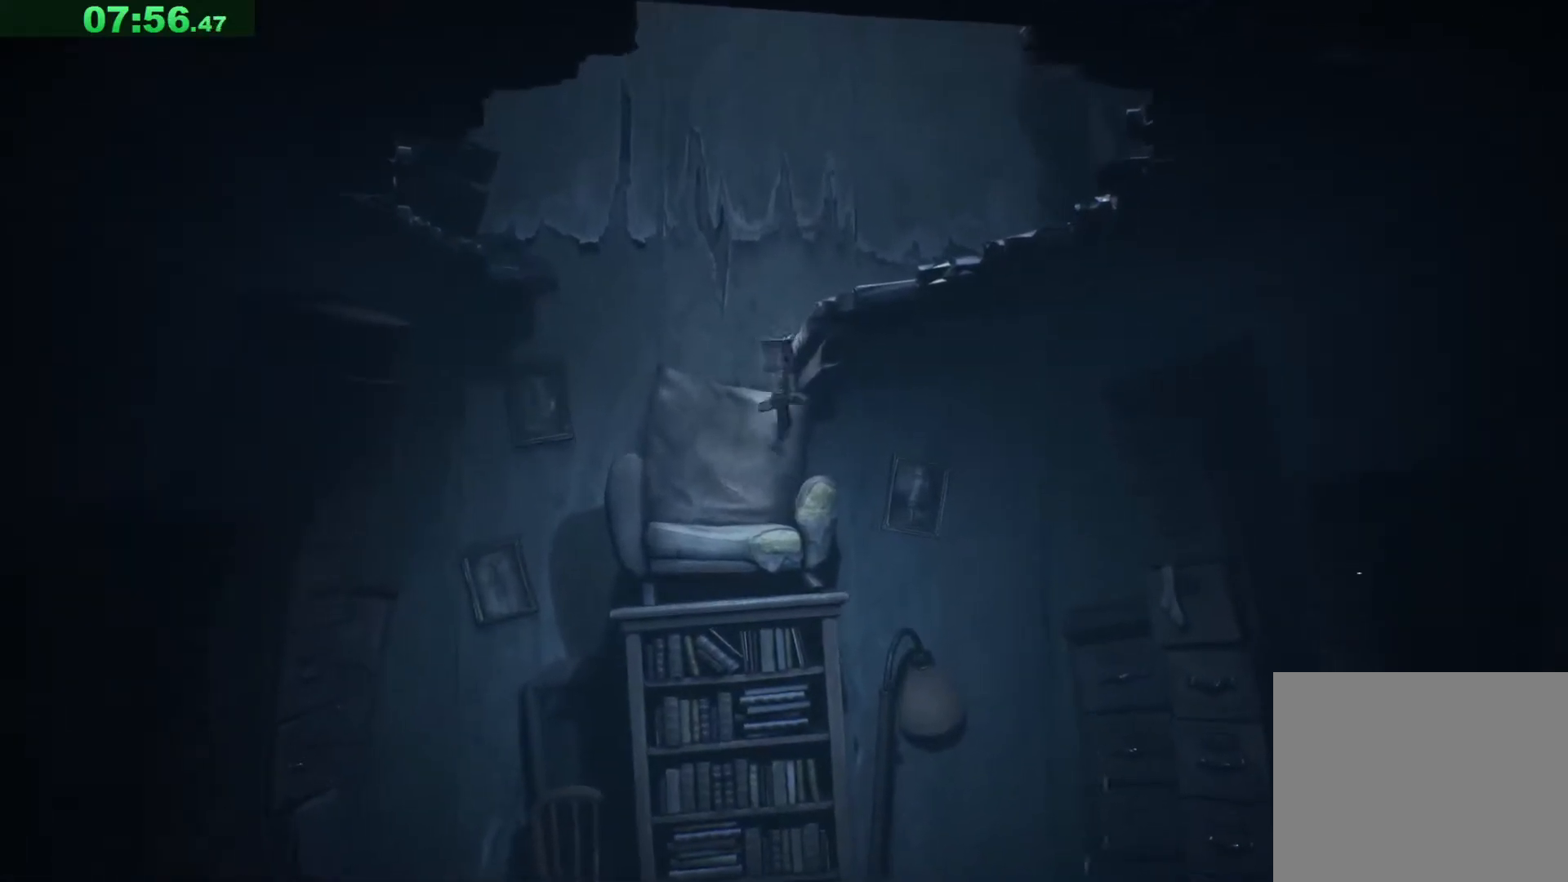
{"keys": ["d", "space"], "events": []}
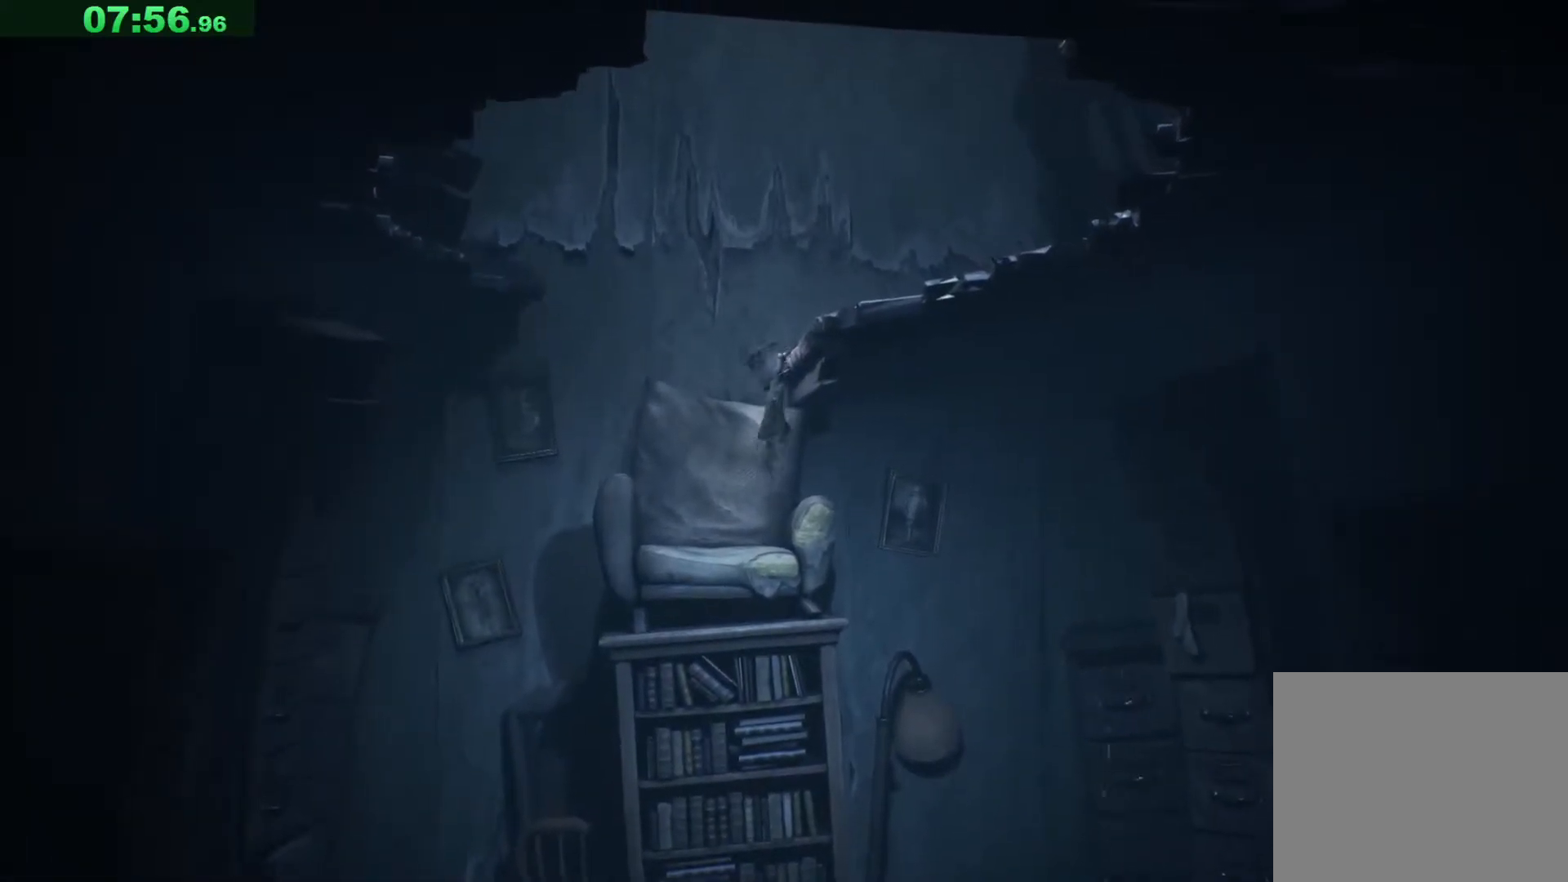
{"keys": ["d", "s"], "events": [[50, "space", "up"], [217, "s", "down"]]}